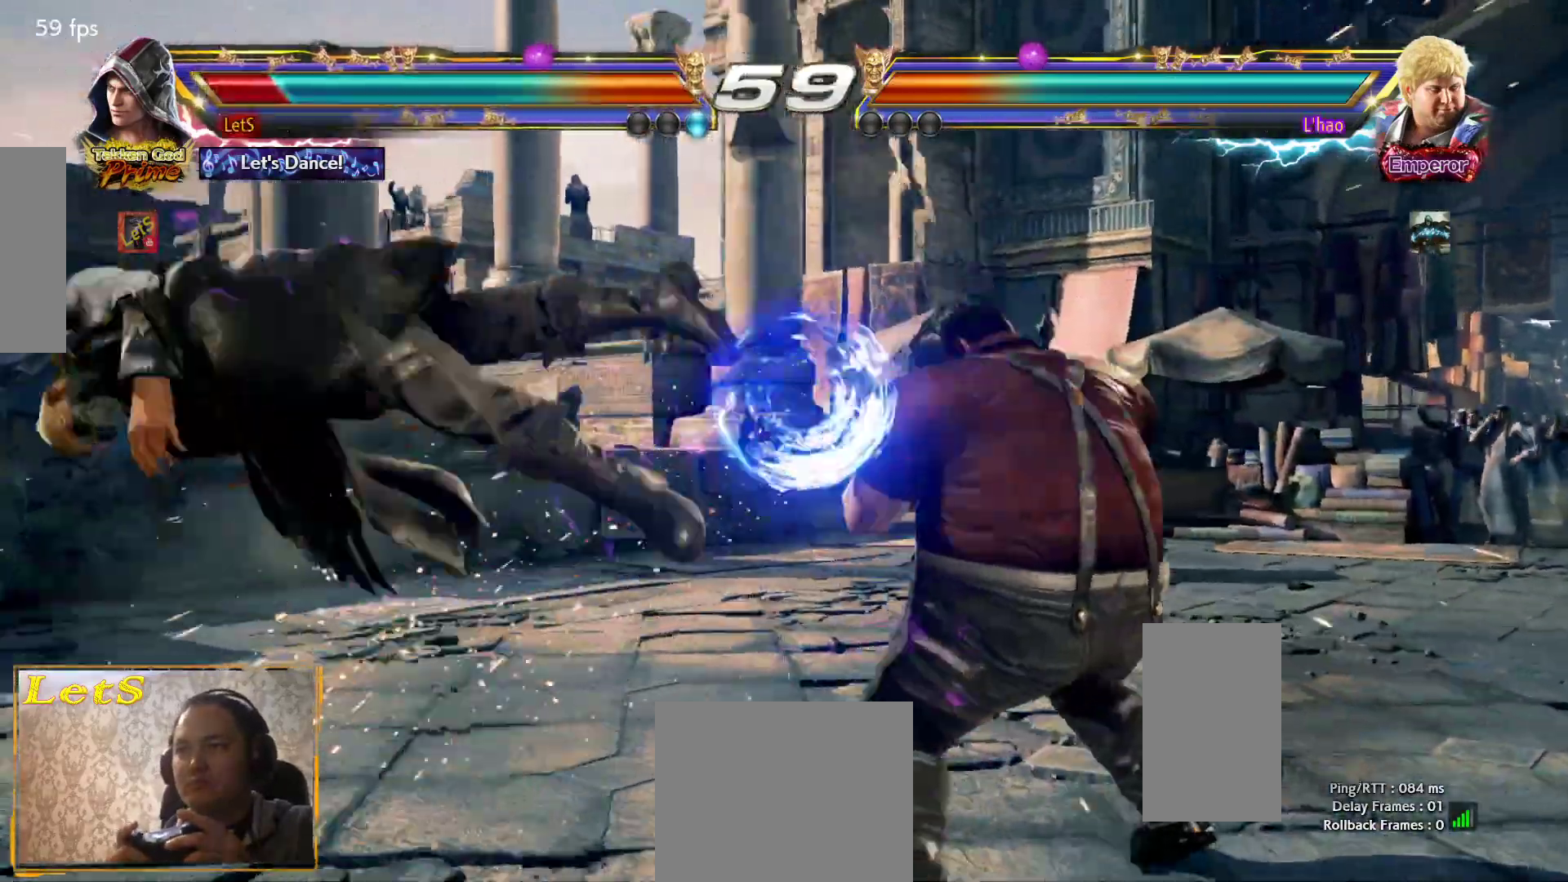
Gameplay with a controller (PlayStation layout); each line is a JSON object with the inputs held at the frame after it. "events" lists button and stick changes between this image and that frame as [ms after this image, input, new state], when the widget could be followed in between.
{"buttons": ["CROSS"], "left_stick": "center", "right_stick": "center", "events": [[33, "DPAD_LEFT", "up"], [100, "CROSS", "down"], [333, "CROSS", "up"], [400, "CROSS", "down"]]}
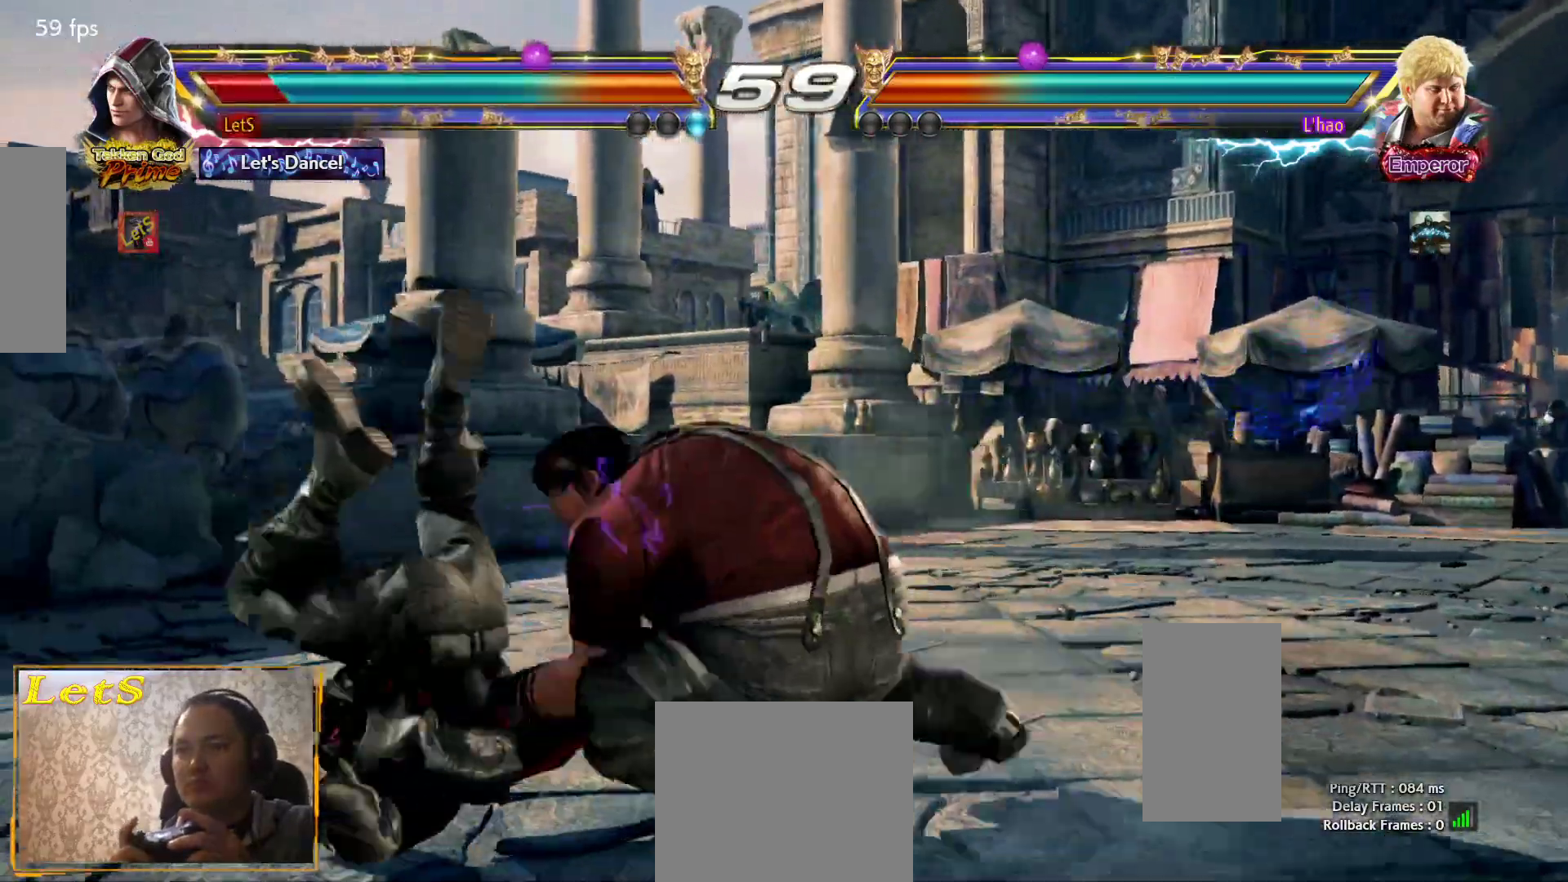
{"buttons": ["CROSS"], "left_stick": "center", "right_stick": "center", "events": [[467, "CROSS", "up"], [500, "CROSS", "down"]]}
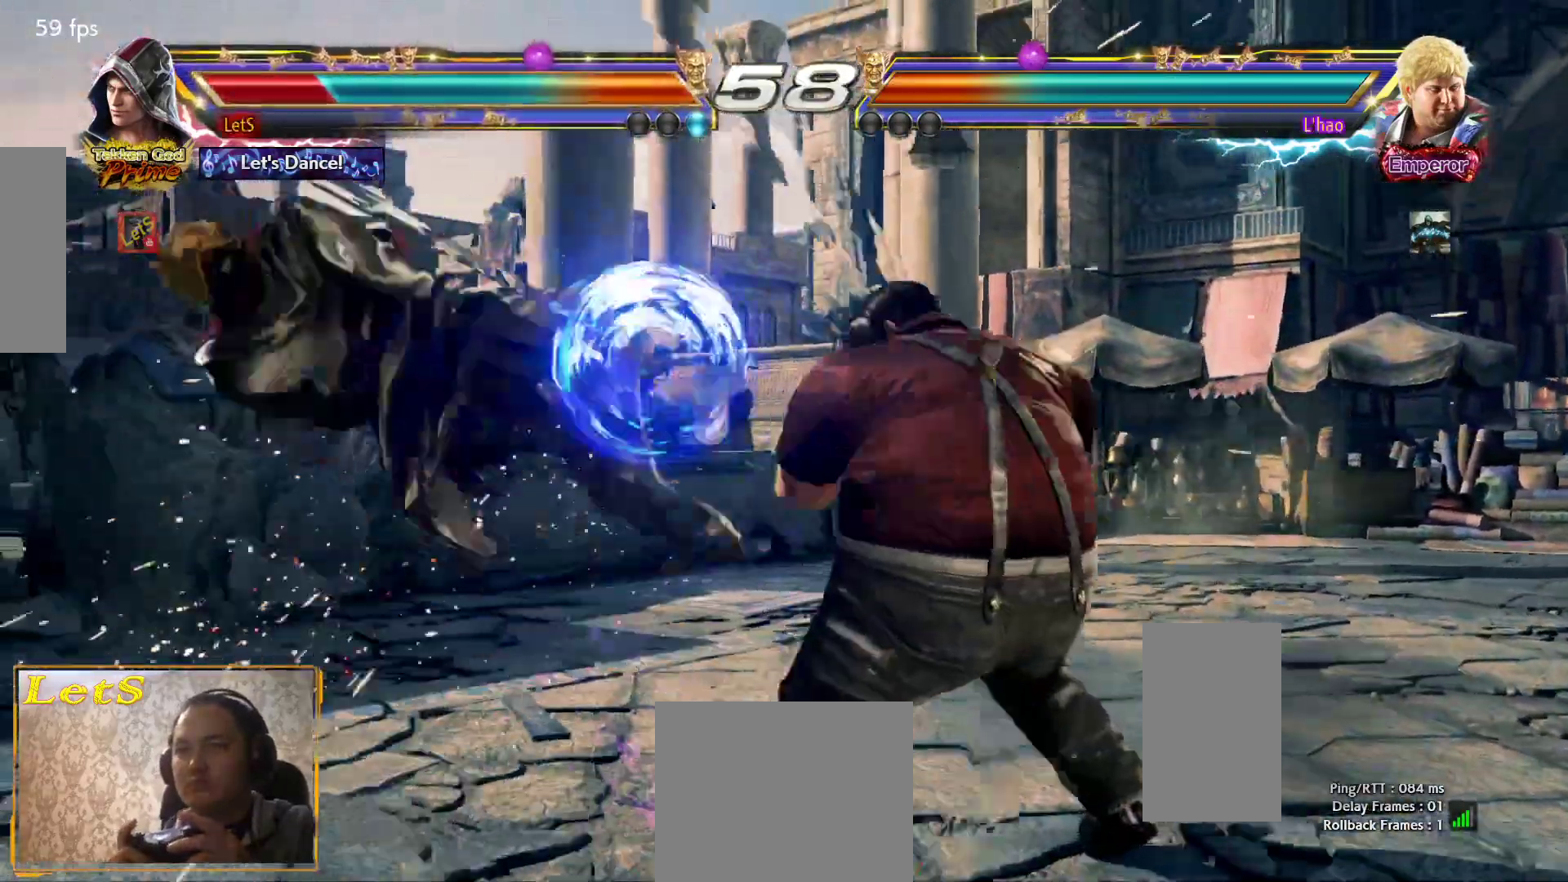
{"buttons": [], "left_stick": "center", "right_stick": "center", "events": [[100, "CROSS", "up"], [233, "CROSS", "down"], [300, "CROSS", "up"], [367, "CROSS", "down"], [467, "CROSS", "up"]]}
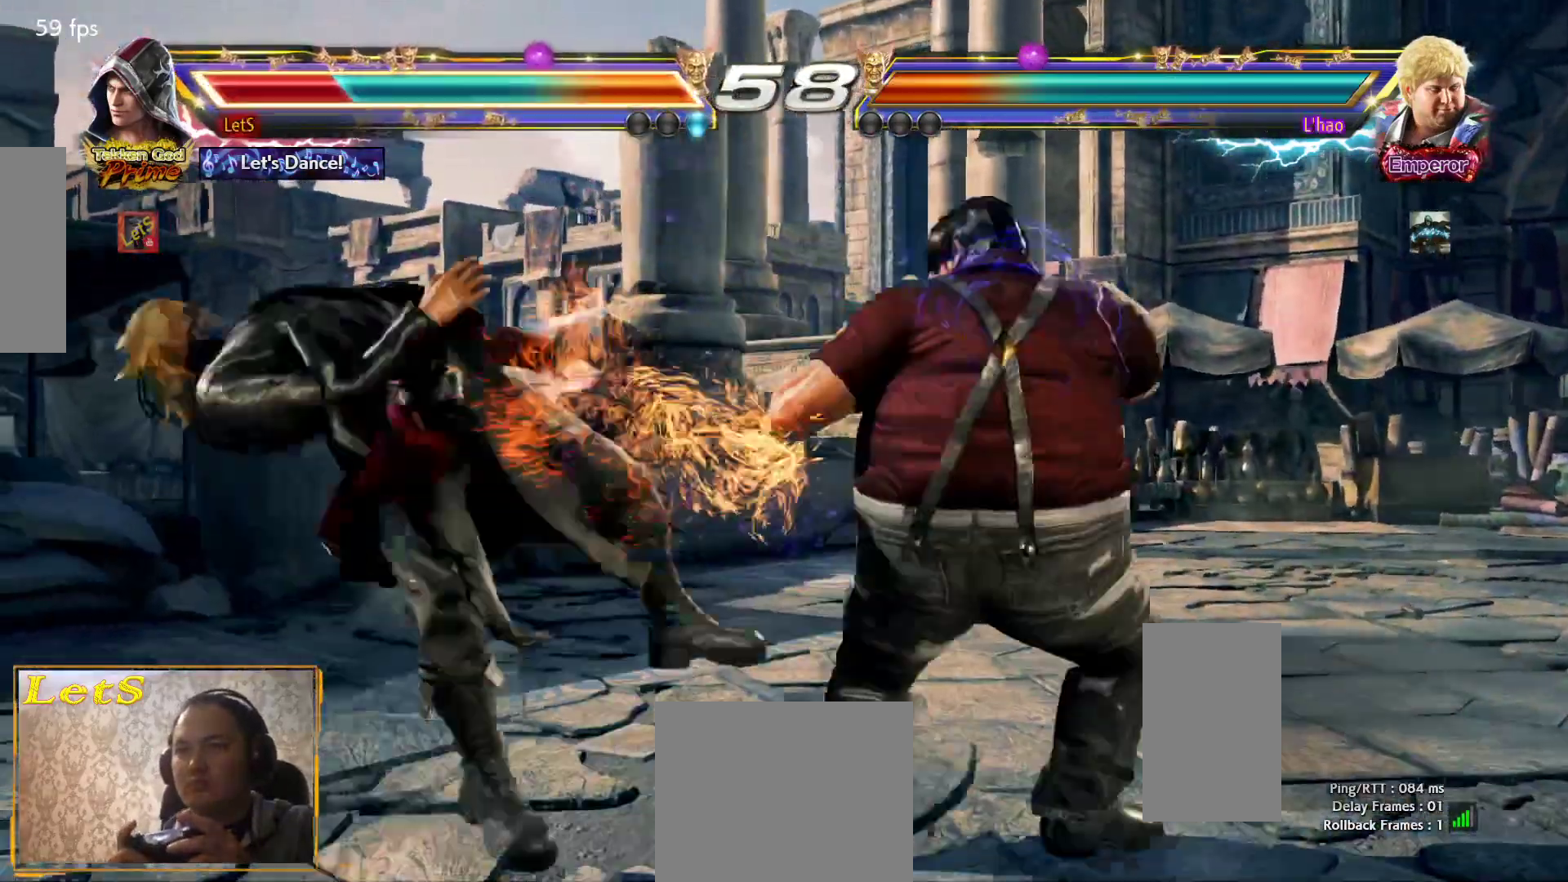
{"buttons": ["CROSS"], "left_stick": "center", "right_stick": "center", "events": [[33, "CROSS", "down"], [133, "CROSS", "up"], [233, "CROSS", "down"], [367, "CROSS", "up"], [400, "CROSS", "down"]]}
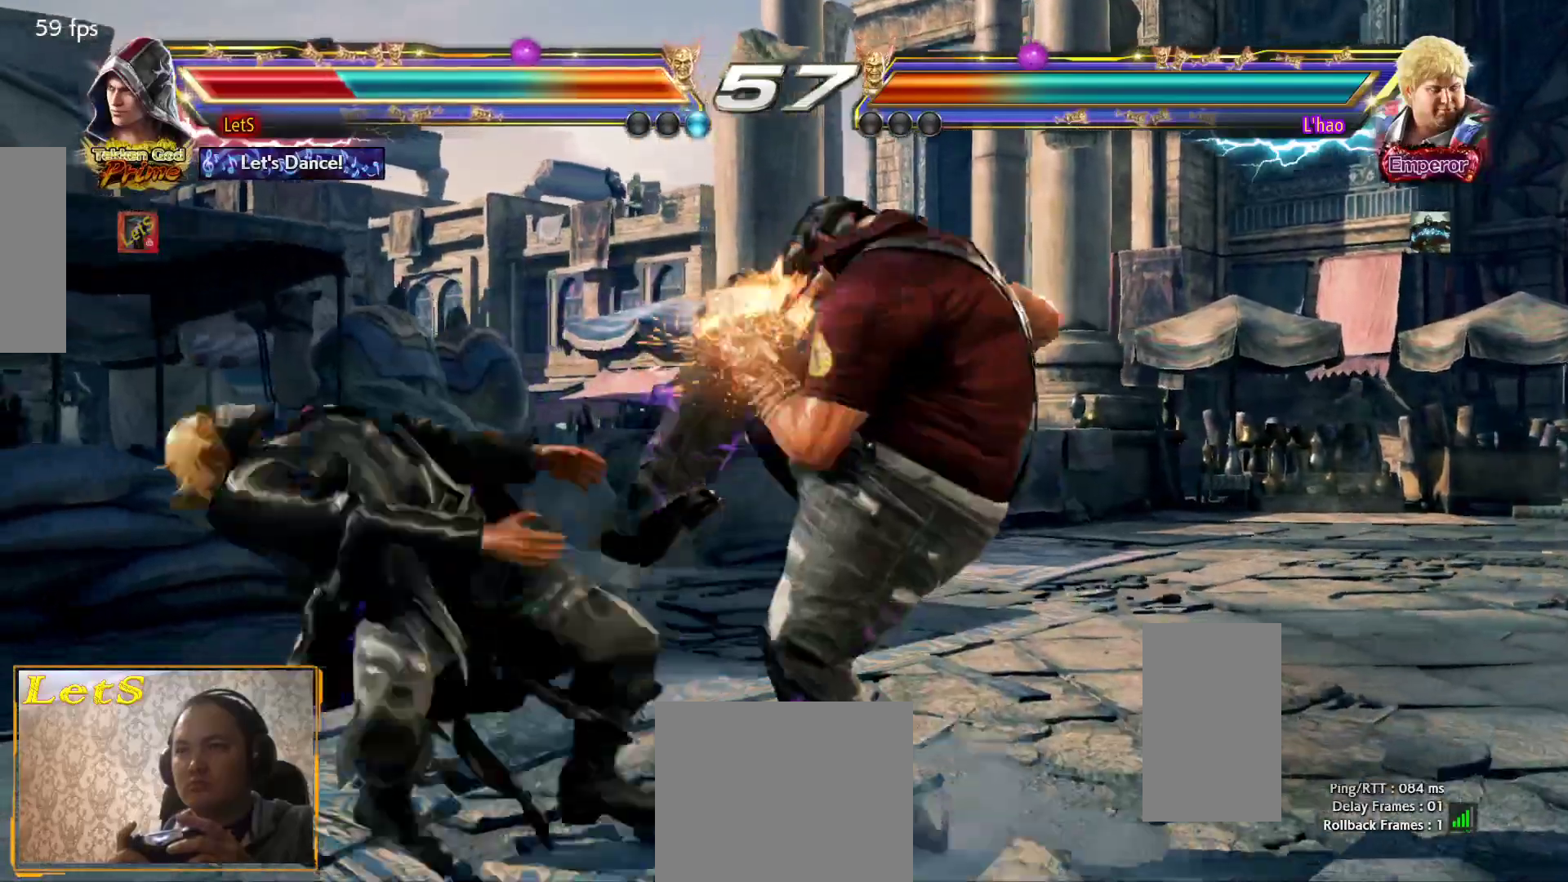
{"buttons": ["CROSS"], "left_stick": "center", "right_stick": "center", "events": [[33, "CROSS", "up"], [100, "CROSS", "down"], [333, "CROSS", "up"], [433, "CROSS", "down"]]}
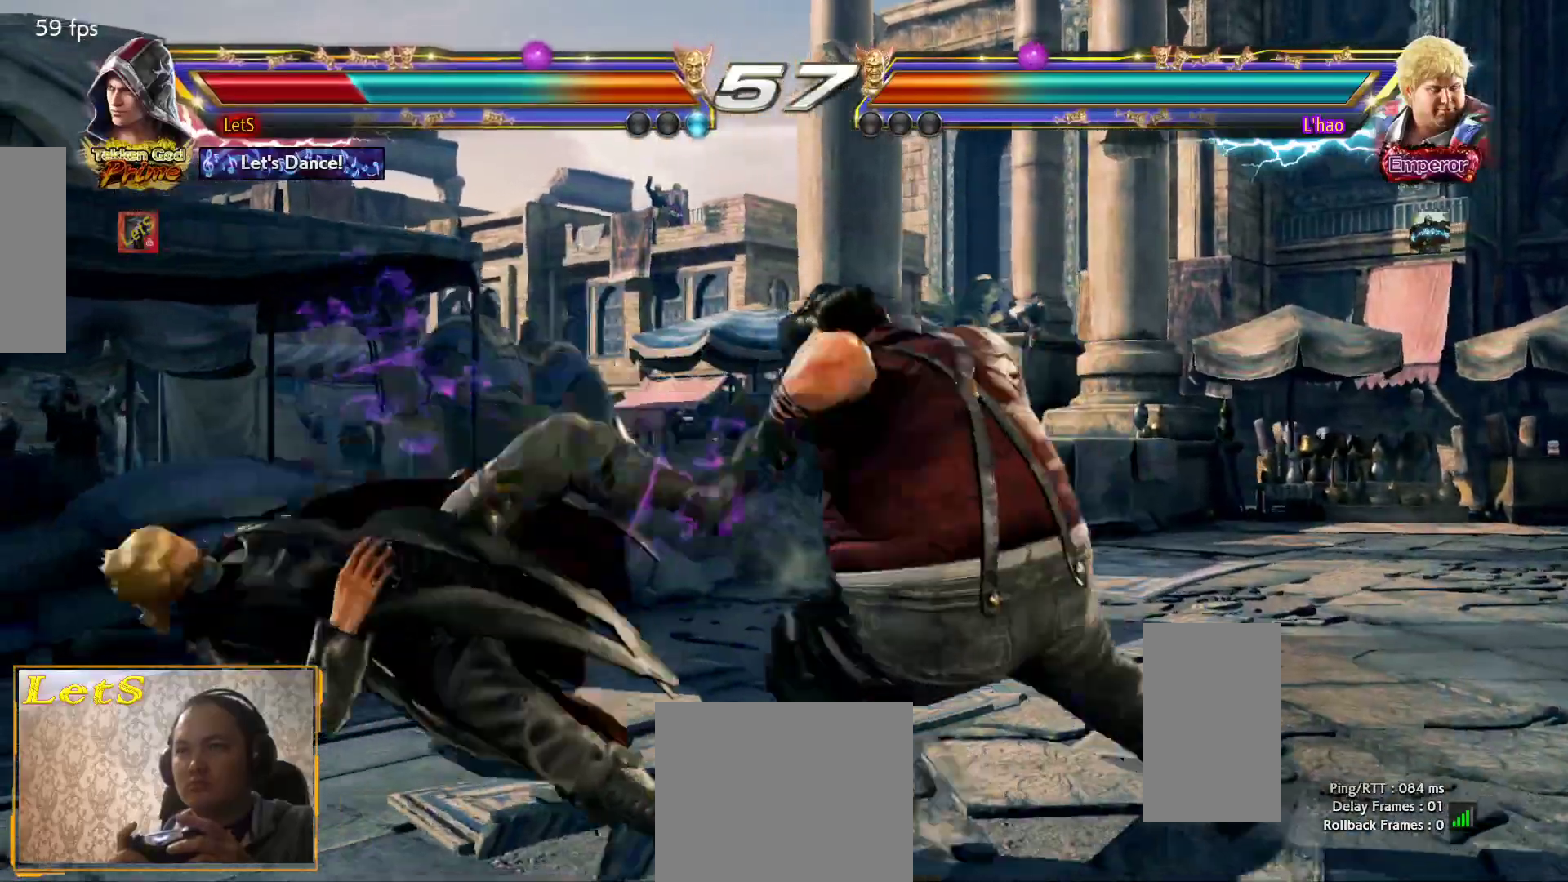
{"buttons": ["CROSS"], "left_stick": "center", "right_stick": "center", "events": [[67, "CROSS", "up"], [100, "CROSS", "down"], [233, "CROSS", "up"], [300, "CROSS", "down"], [400, "CROSS", "up"], [467, "CROSS", "down"]]}
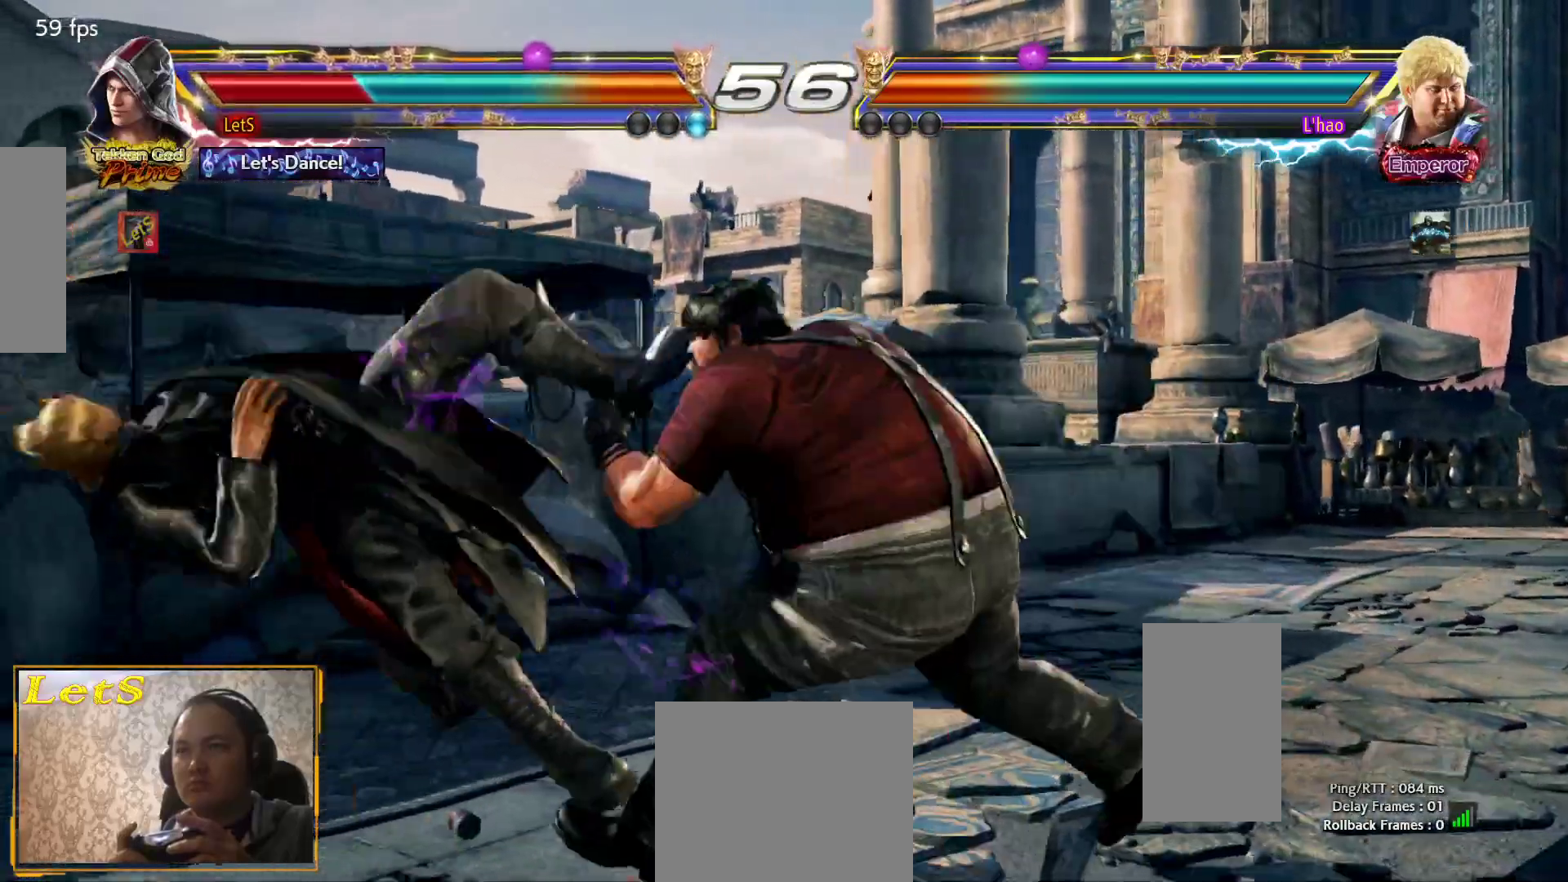
{"buttons": ["CROSS"], "left_stick": "center", "right_stick": "center", "events": [[100, "CROSS", "up"], [167, "CROSS", "down"], [300, "CROSS", "up"], [367, "CROSS", "down"], [433, "CROSS", "up"], [500, "CROSS", "down"]]}
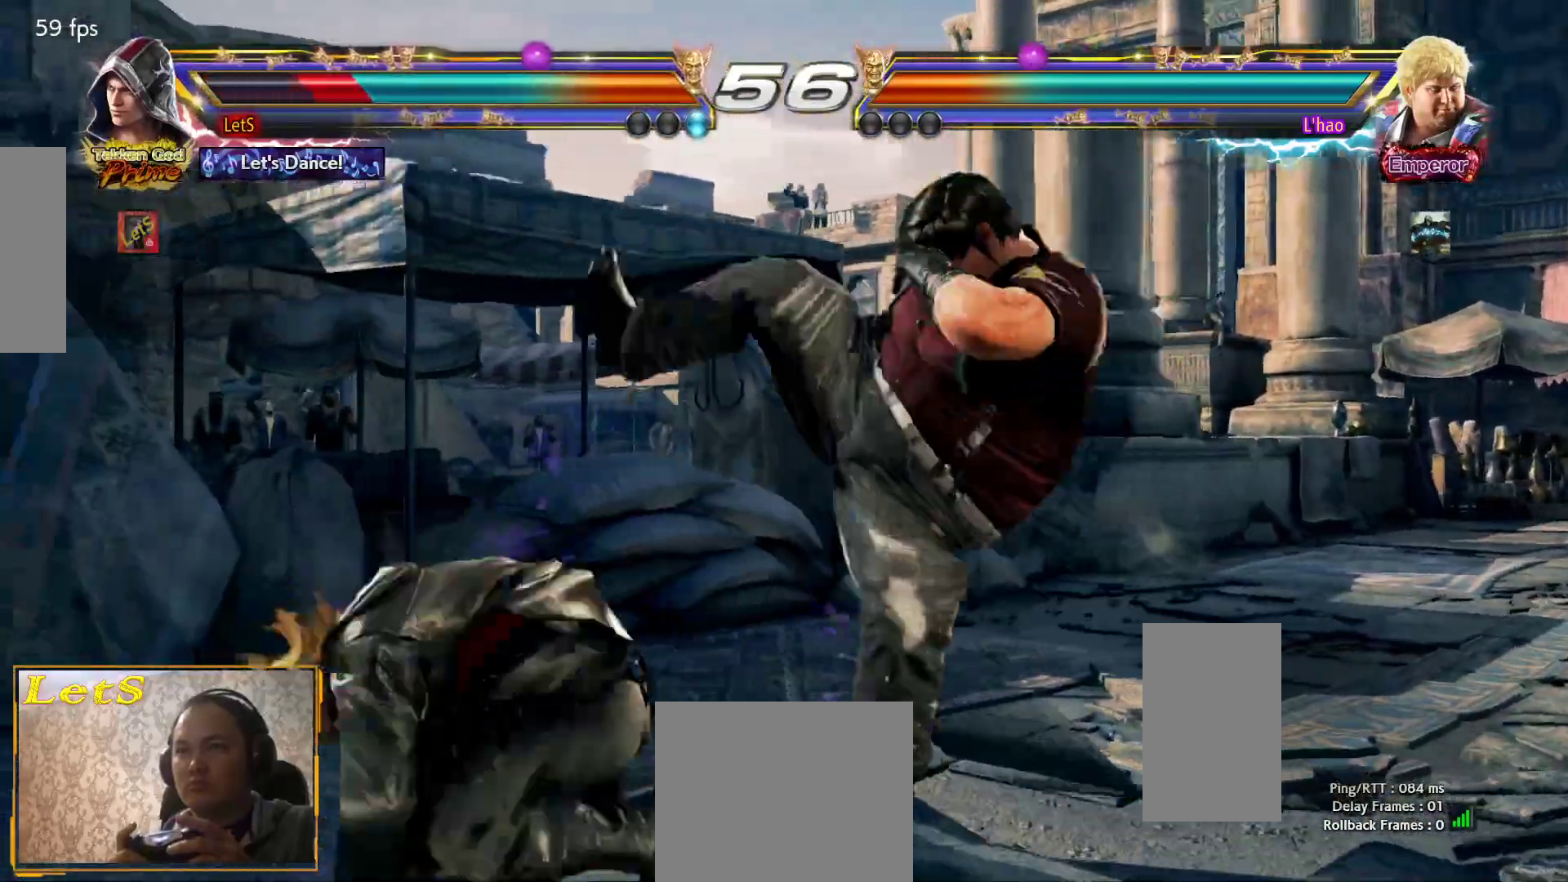
{"buttons": [], "left_stick": "center", "right_stick": "center", "events": [[133, "CROSS", "up"], [200, "SQUARE", "down"], [367, "SQUARE", "up"]]}
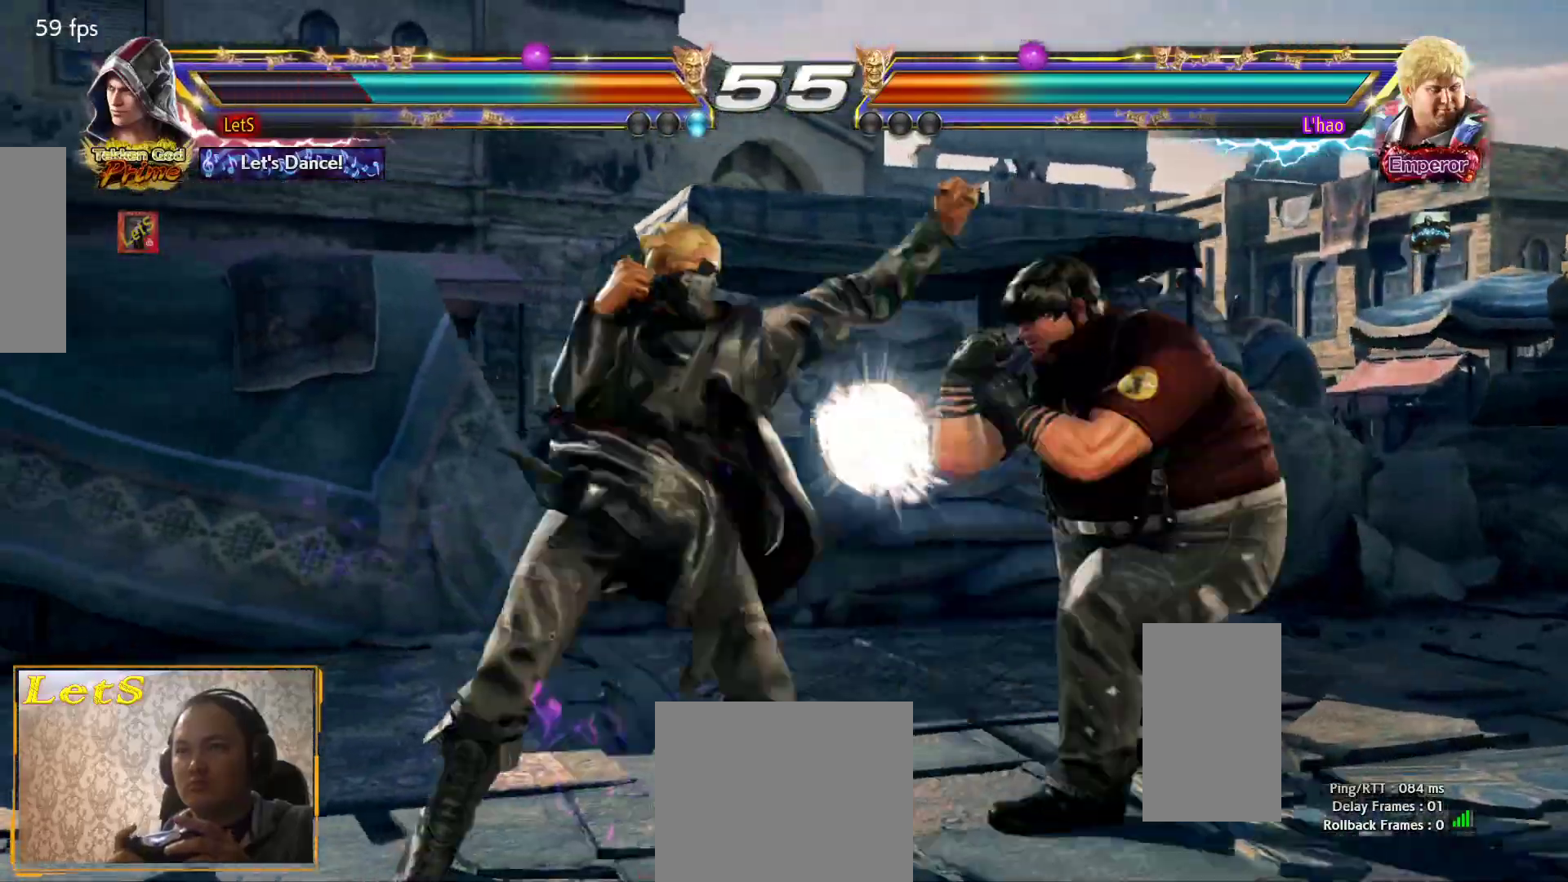
{"buttons": [], "left_stick": "center", "right_stick": "center", "events": [[67, "SQUARE", "down"], [267, "SQUARE", "up"]]}
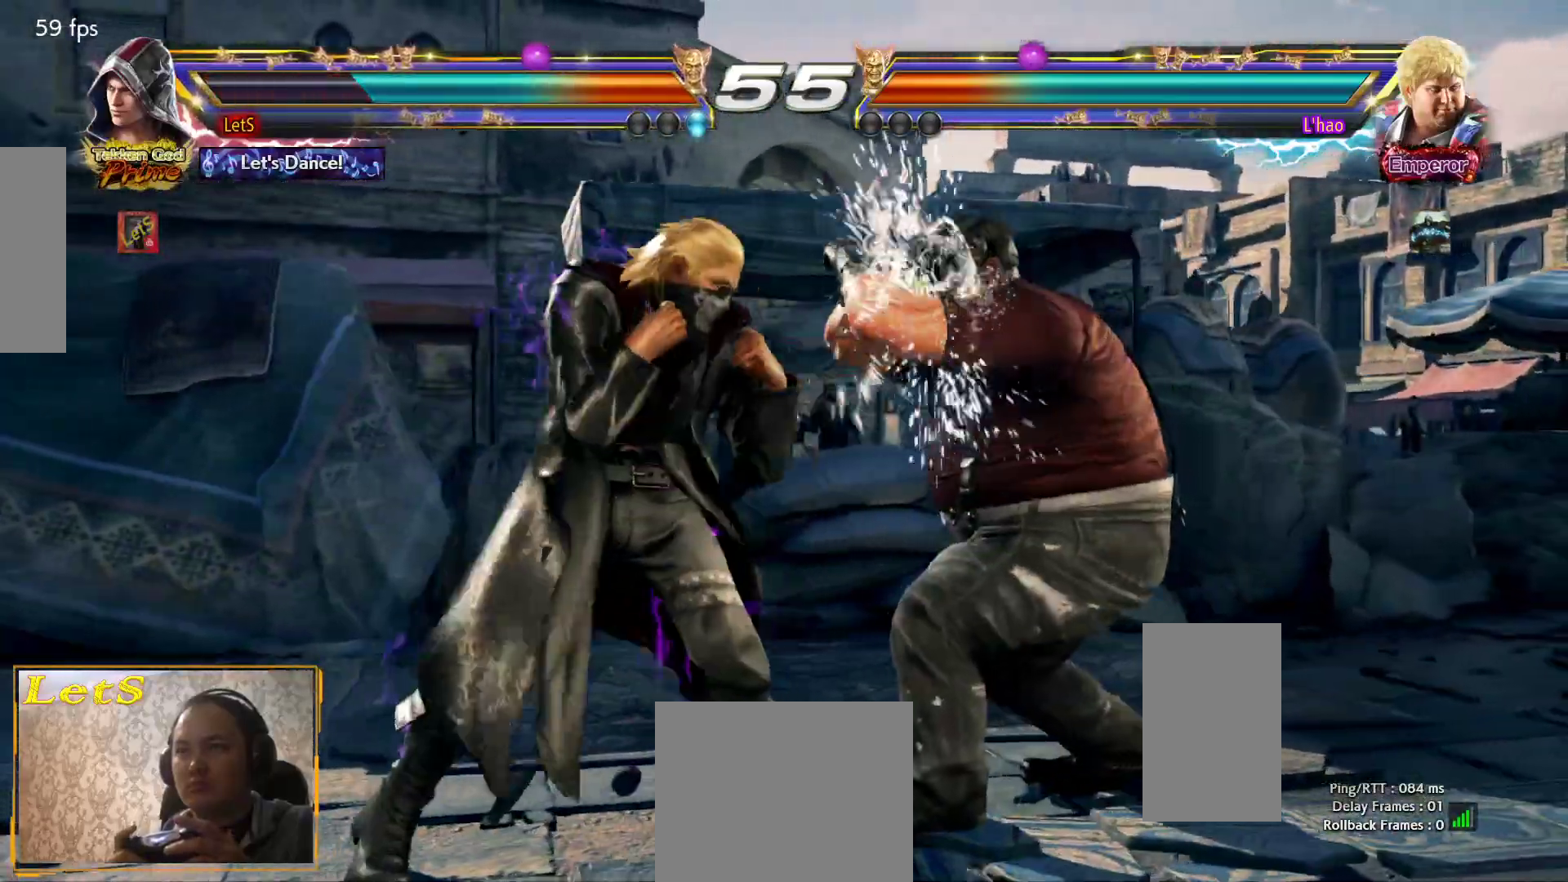
{"buttons": ["DPAD_LEFT"], "left_stick": "center", "right_stick": "center", "events": [[67, "DPAD_LEFT", "down"], [200, "DPAD_LEFT", "up"], [267, "DPAD_LEFT", "down"]]}
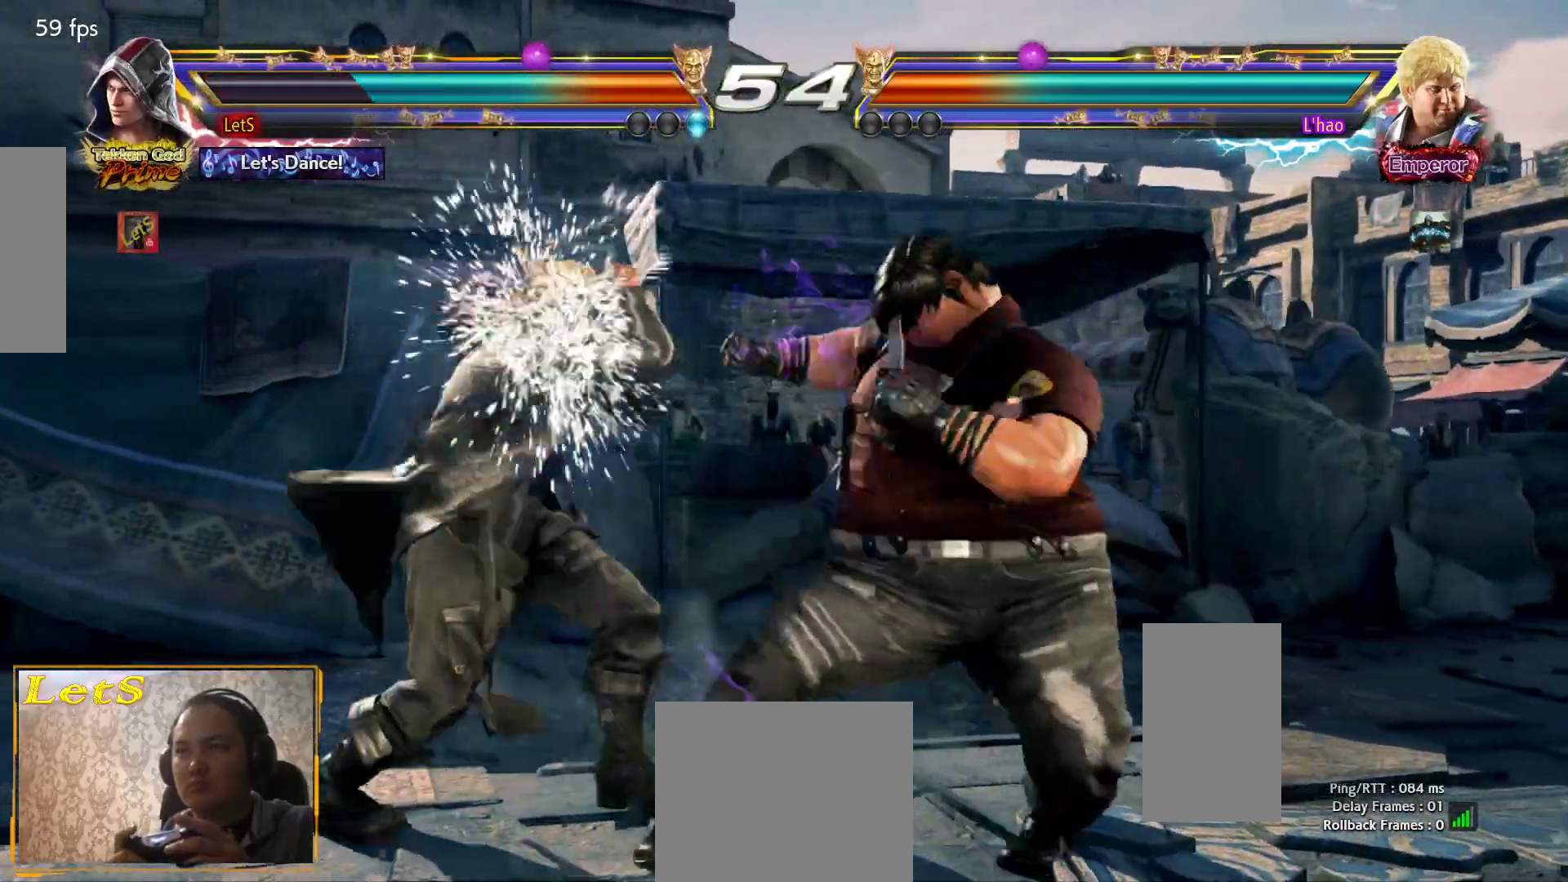
{"buttons": [], "left_stick": "center", "right_stick": "center", "events": [[333, "DPAD_LEFT", "up"], [433, "DPAD_LEFT", "down"], [500, "DPAD_LEFT", "up"]]}
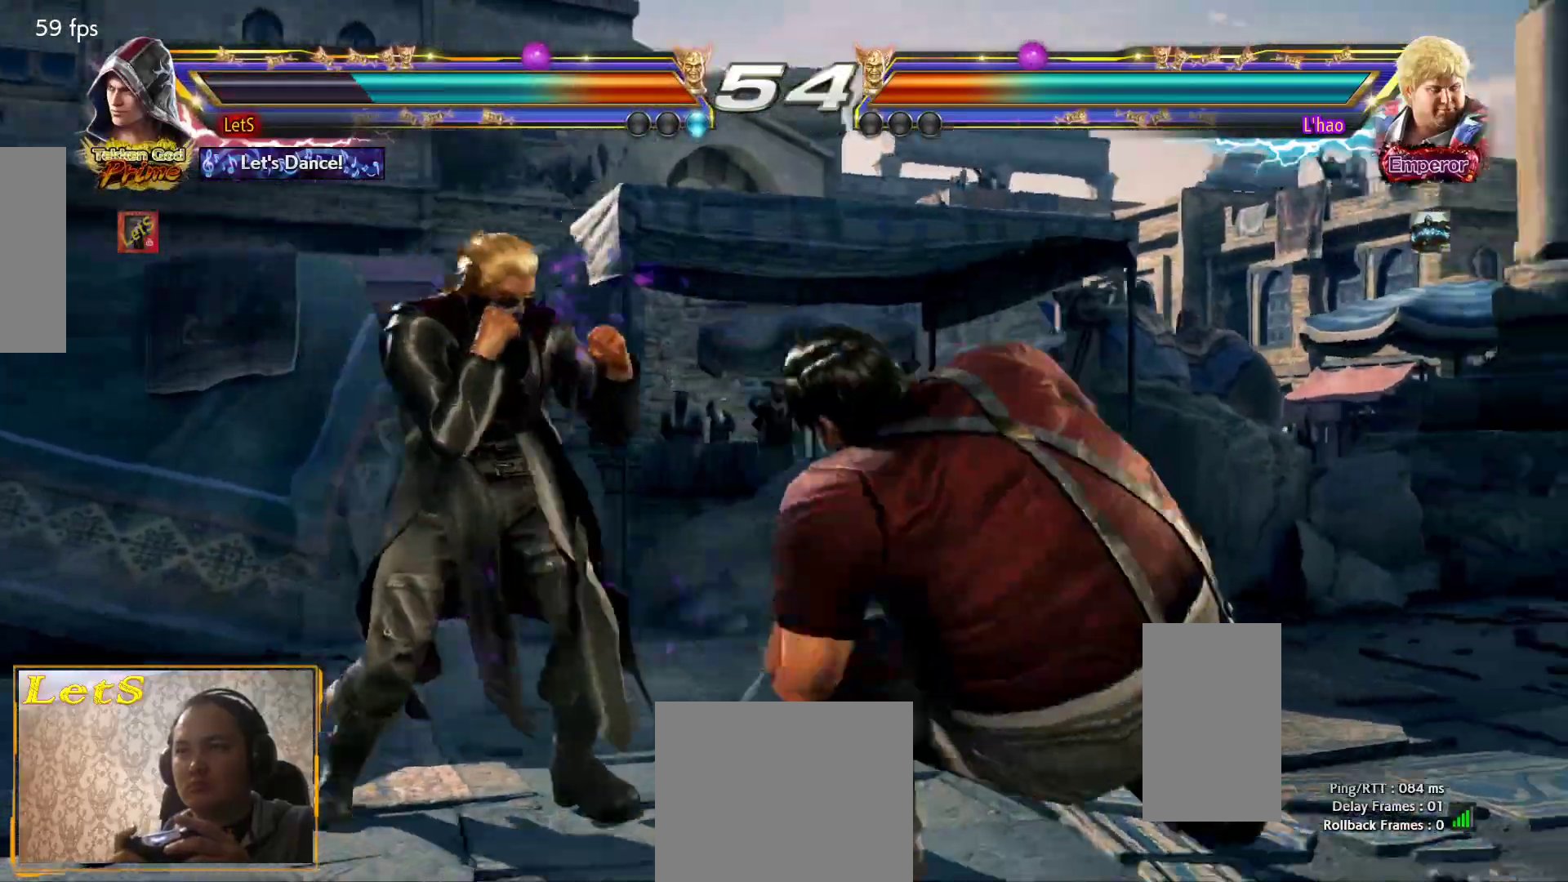
{"buttons": [], "left_stick": "center", "right_stick": "center", "events": [[67, "DPAD_LEFT", "down"], [200, "DPAD_DOWN", "down"], [433, "DPAD_DOWN", "up"], [500, "DPAD_LEFT", "up"]]}
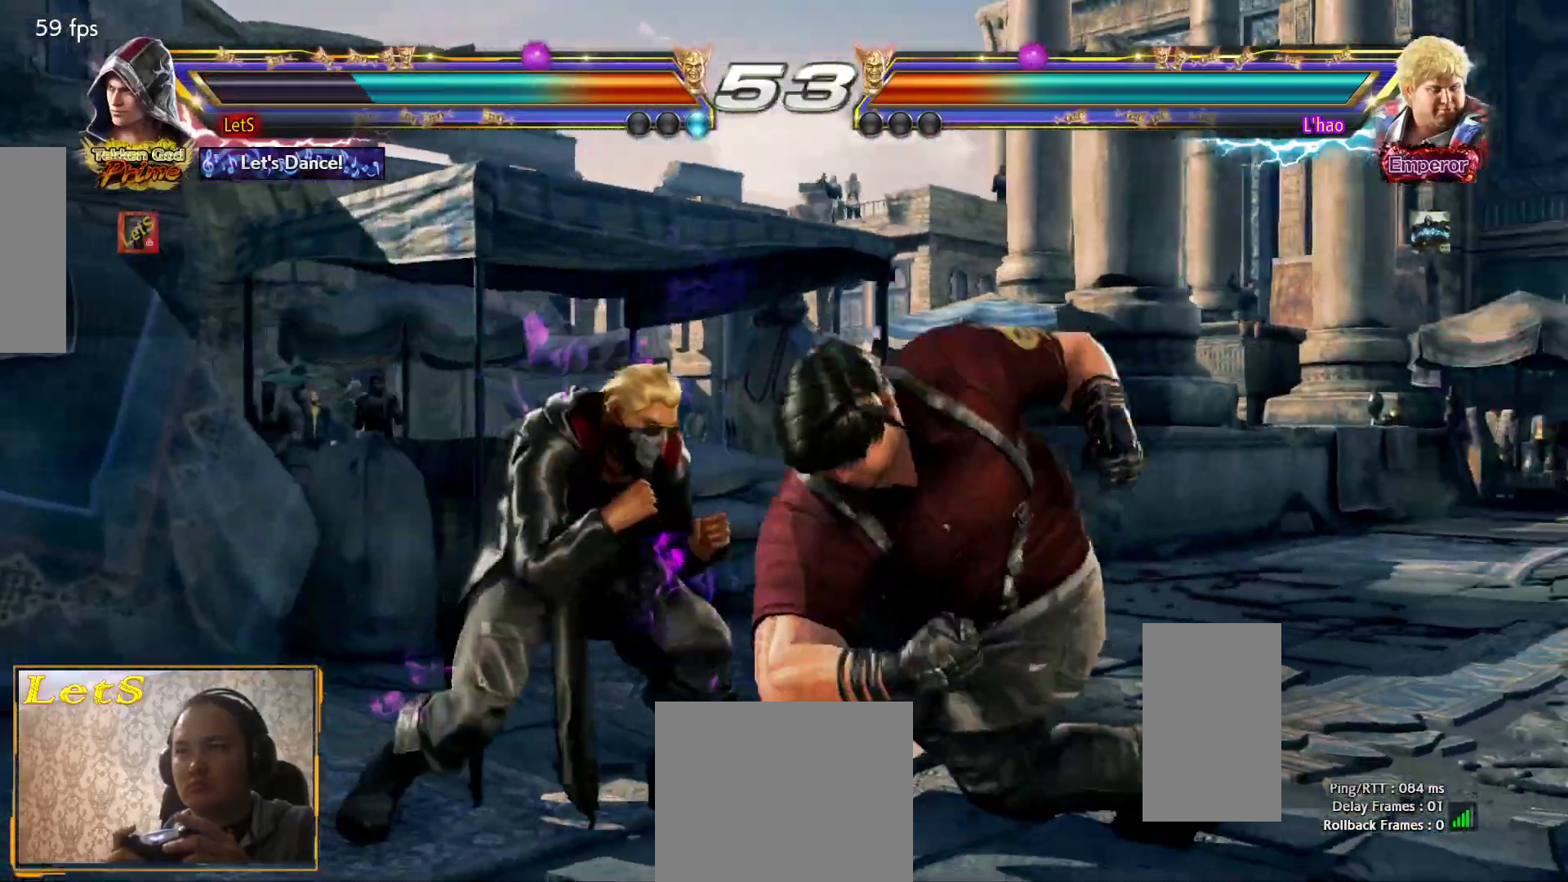
{"buttons": [], "left_stick": "center", "right_stick": "center", "events": [[100, "DPAD_LEFT", "down"], [133, "DPAD_DOWN", "down"], [367, "DPAD_DOWN", "up"], [367, "DPAD_LEFT", "up"], [367, "SQUARE", "down"], [467, "SQUARE", "up"]]}
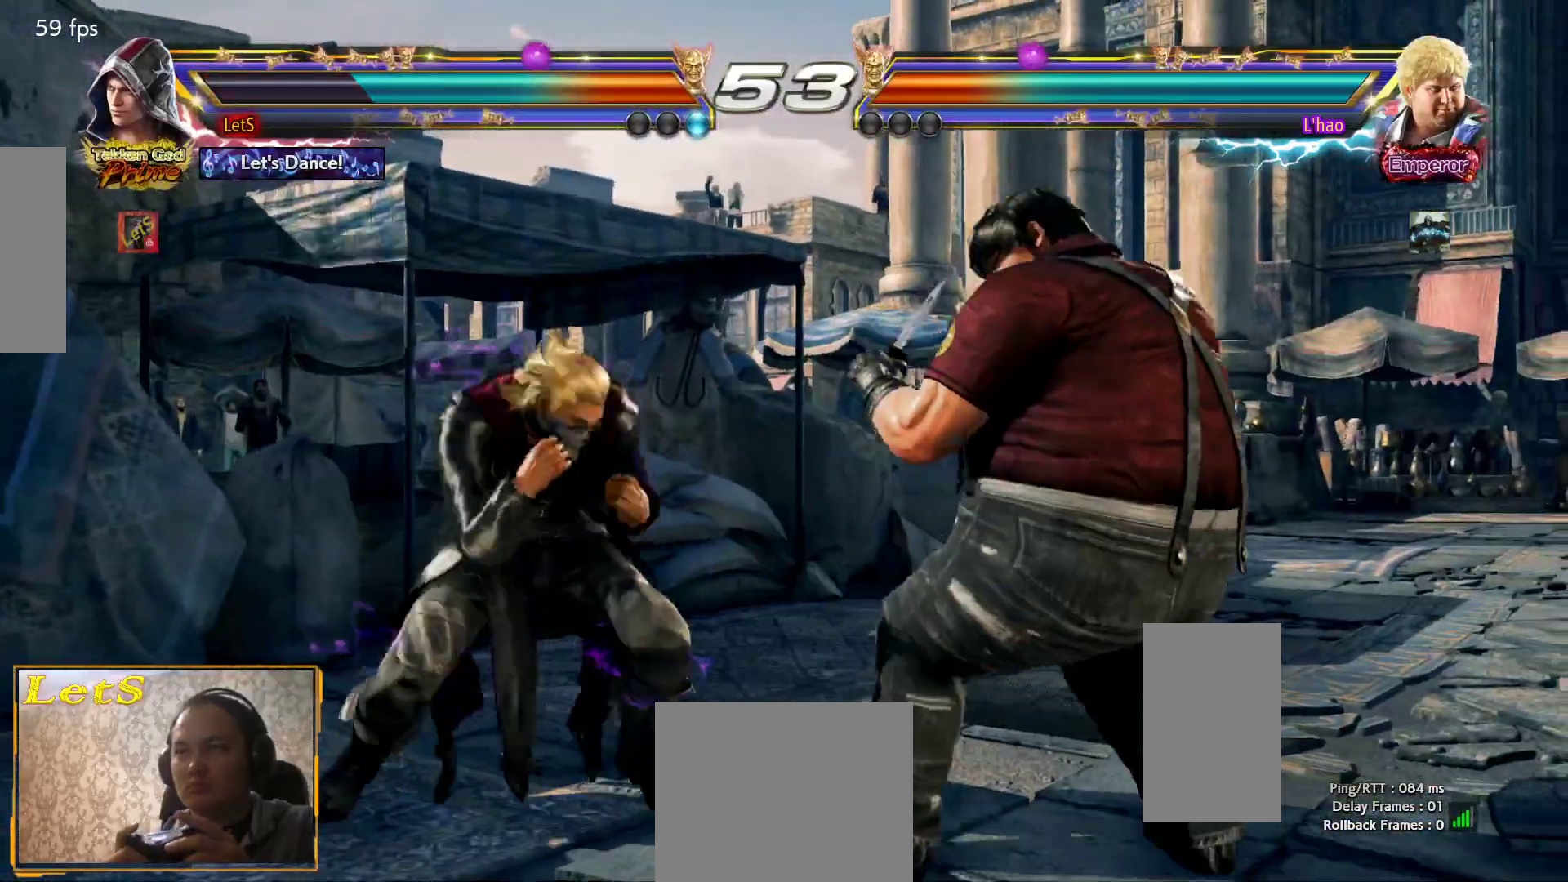
{"buttons": ["SQUARE", "DPAD_RIGHT"], "left_stick": "center", "right_stick": "center", "events": [[67, "DPAD_RIGHT", "down"], [67, "SQUARE", "down"], [133, "SQUARE", "up"], [200, "CROSS", "down"], [333, "CROSS", "up"], [500, "SQUARE", "down"]]}
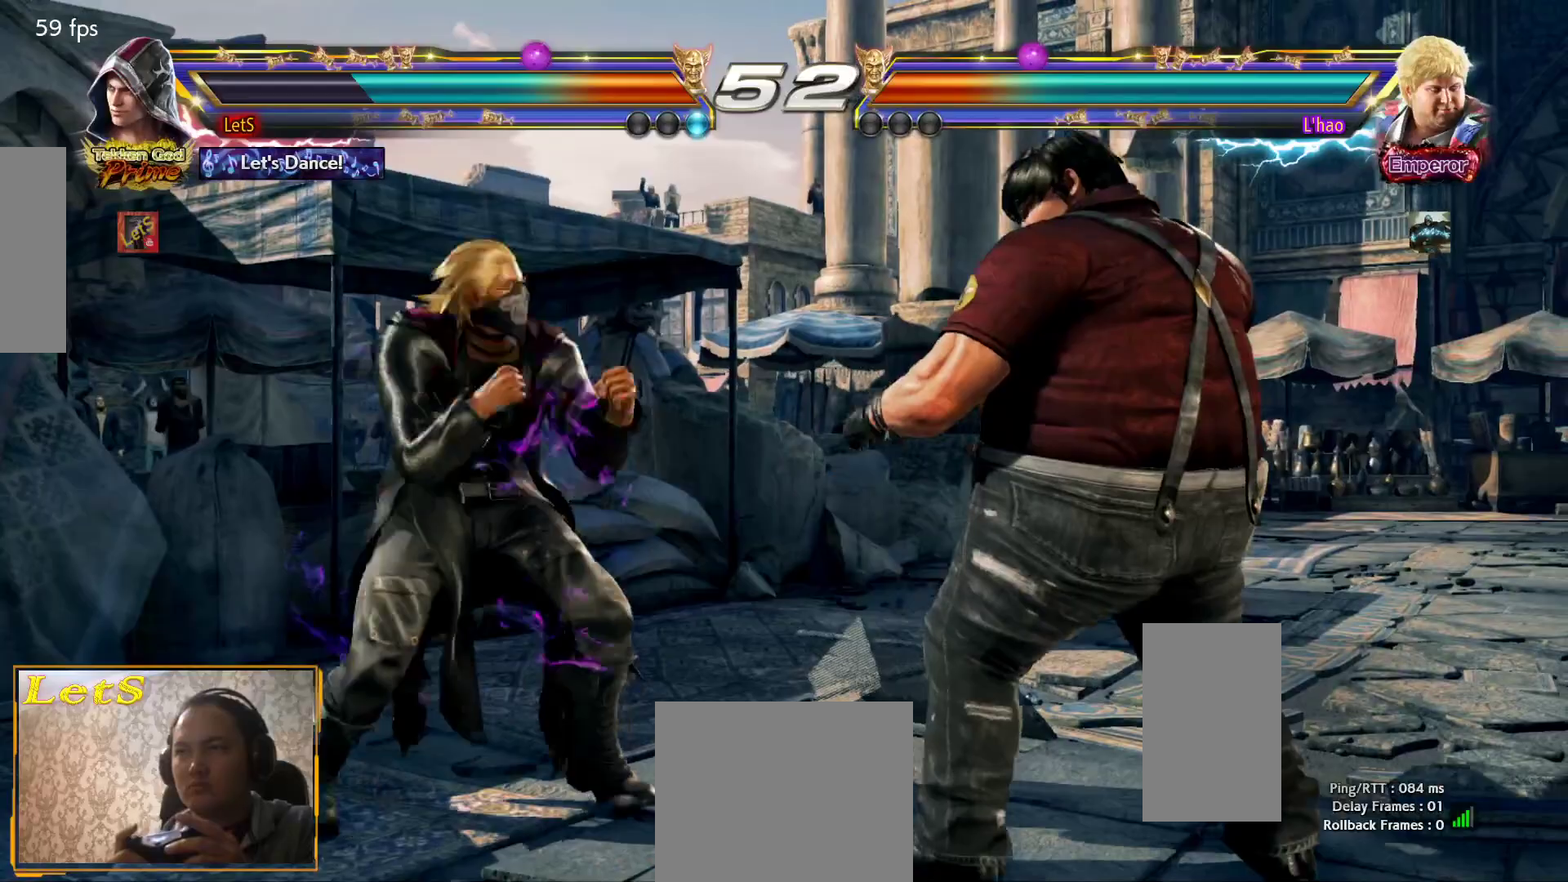
{"buttons": ["DPAD_LEFT"], "left_stick": "center", "right_stick": "center", "events": [[133, "SQUARE", "up"], [267, "DPAD_RIGHT", "up"], [467, "DPAD_LEFT", "down"]]}
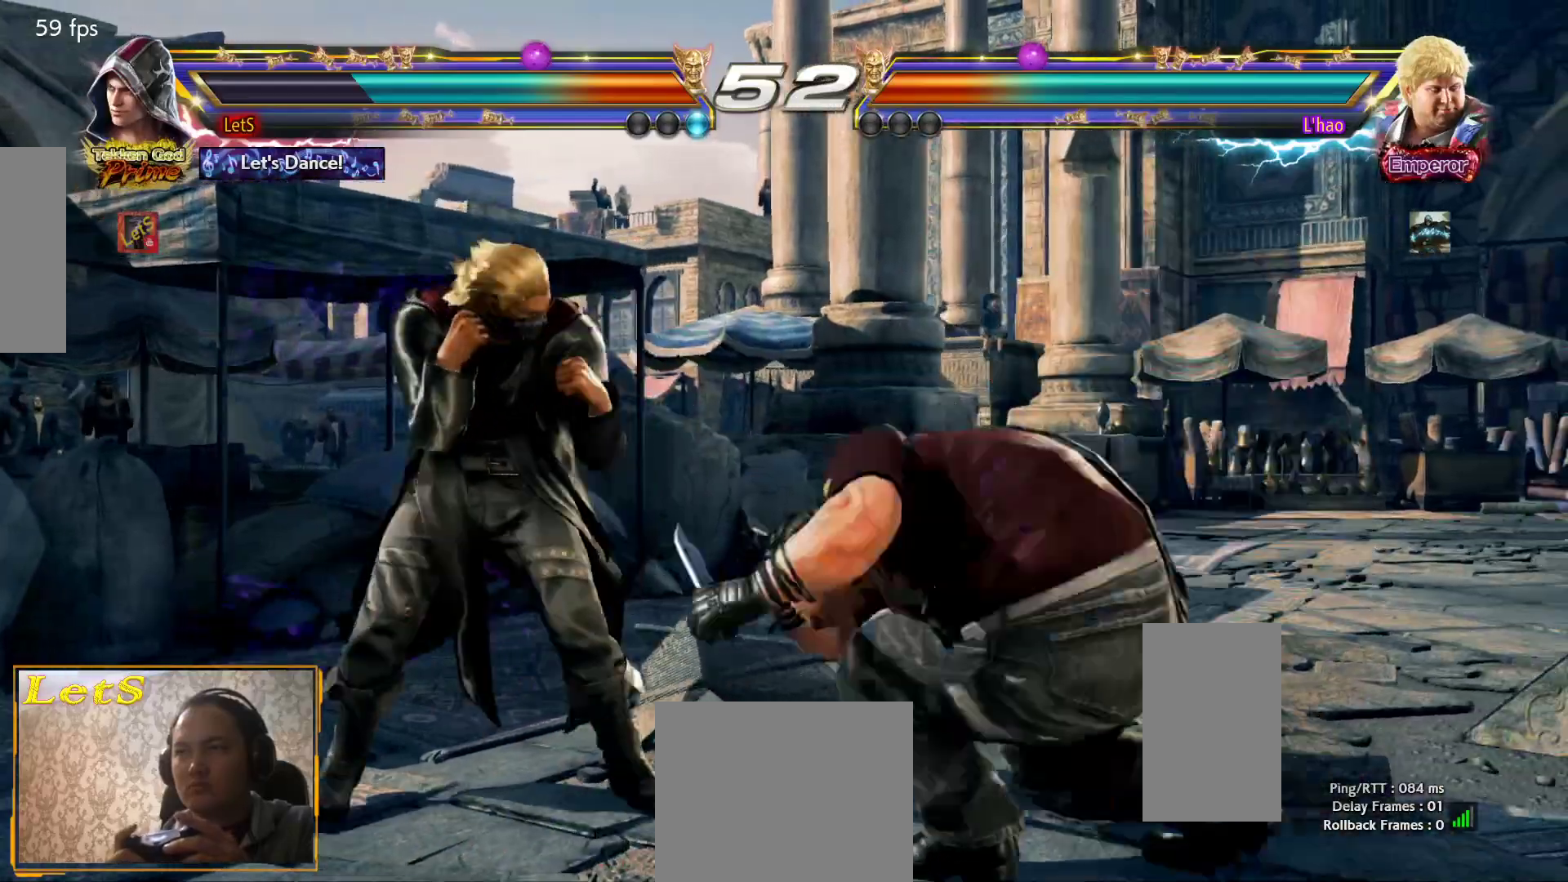
{"buttons": ["DPAD_LEFT"], "left_stick": "center", "right_stick": "center", "events": [[100, "DPAD_DOWN", "down"], [267, "DPAD_DOWN", "up"], [333, "DPAD_LEFT", "up"], [400, "DPAD_LEFT", "down"]]}
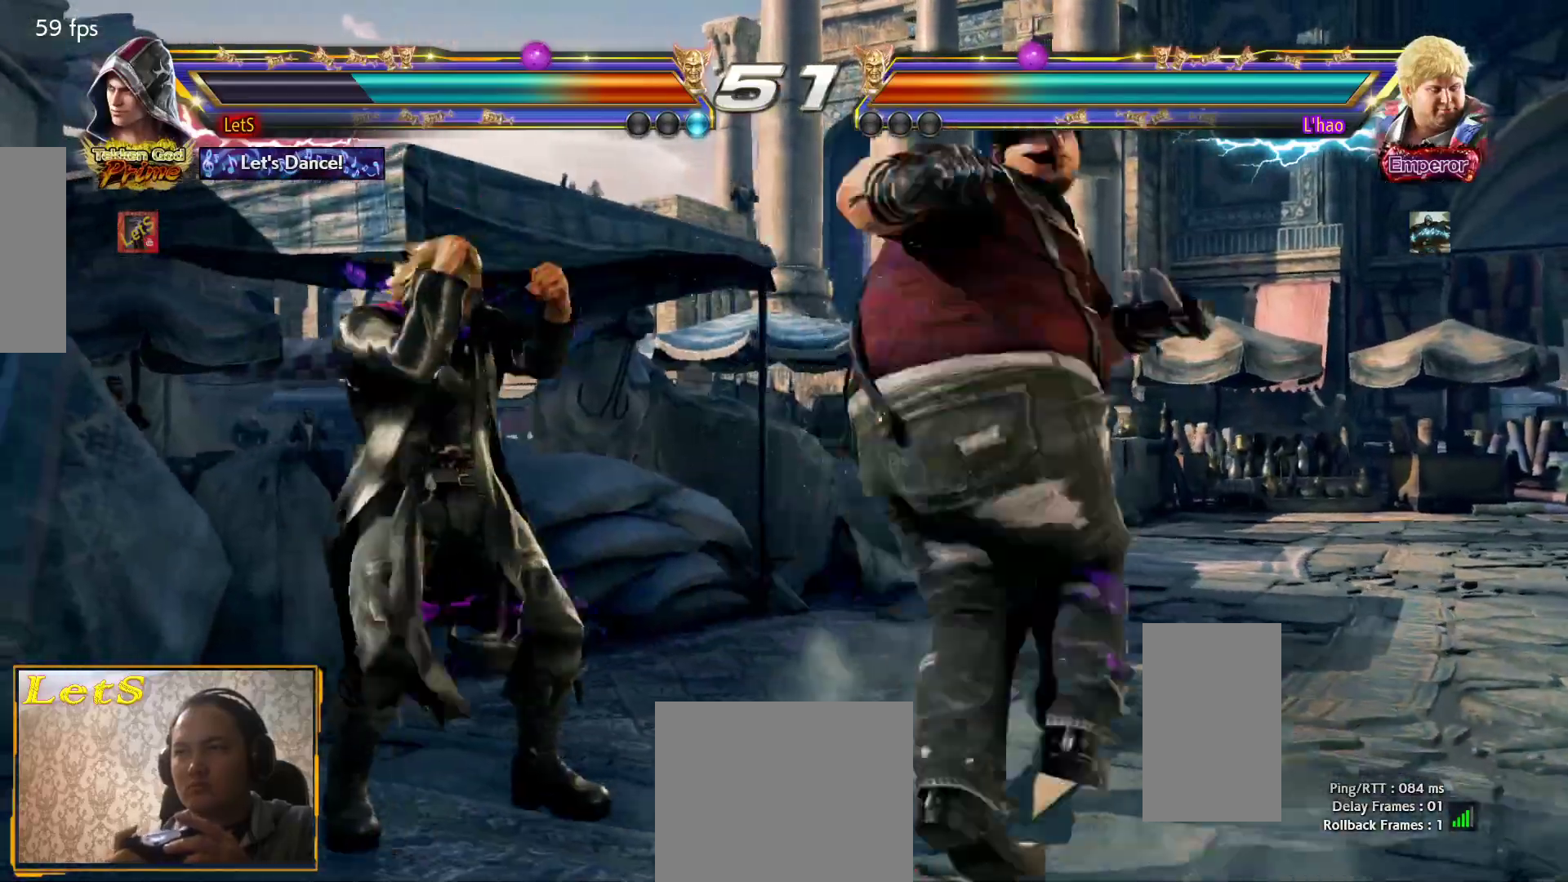
{"buttons": [], "left_stick": "center", "right_stick": "center", "events": [[100, "DPAD_DOWN", "down"], [333, "DPAD_DOWN", "up"], [367, "DPAD_LEFT", "up"], [367, "SQUARE", "down"], [467, "SQUARE", "up"]]}
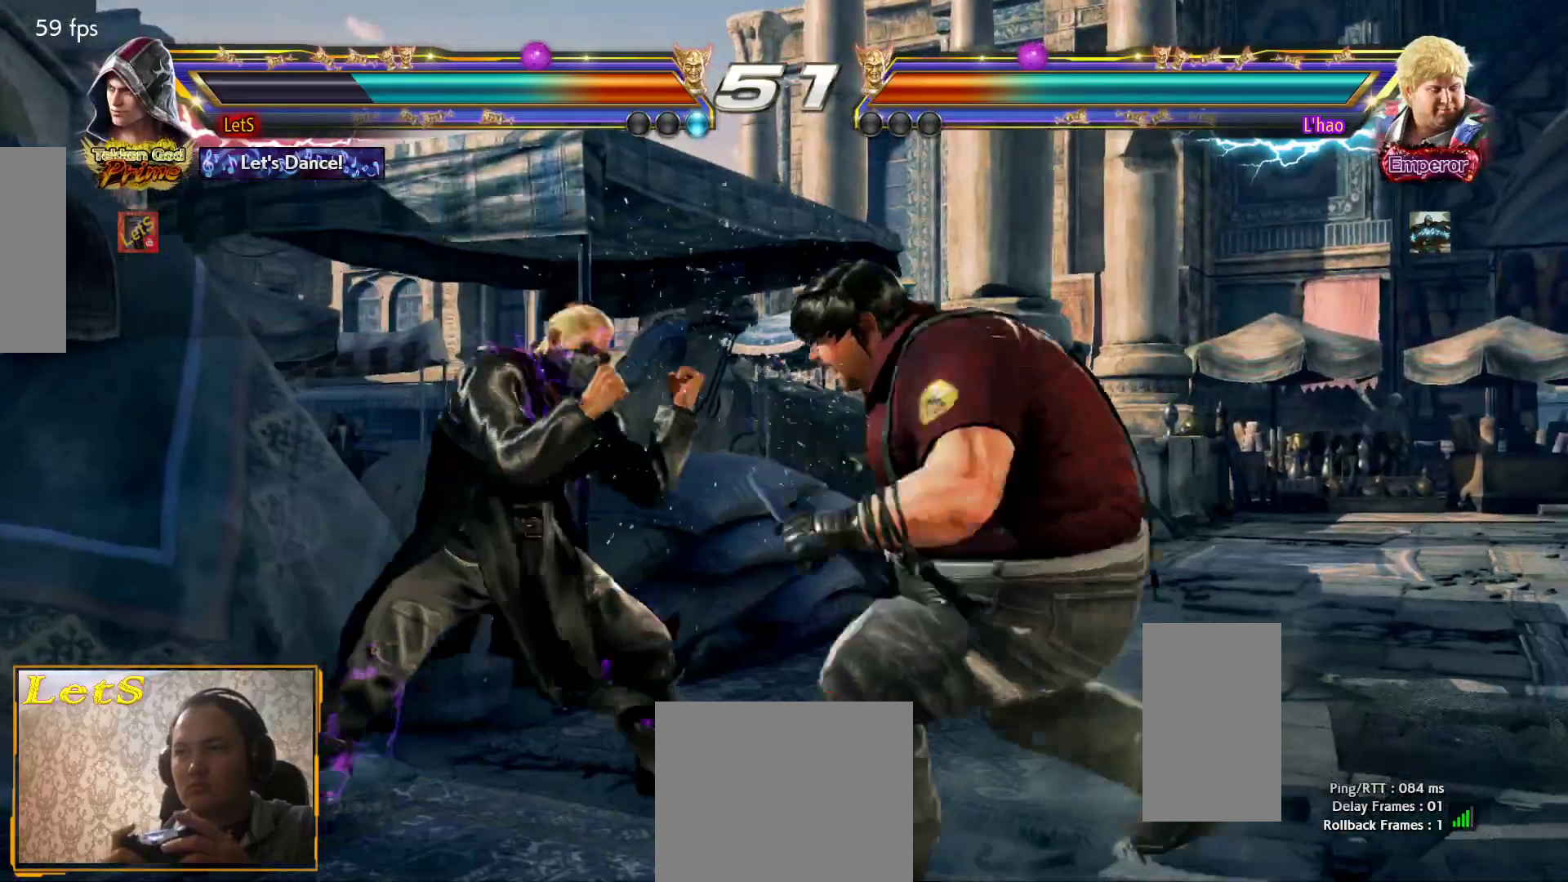
{"buttons": [], "left_stick": "center", "right_stick": "center", "events": [[67, "SQUARE", "down"], [133, "SQUARE", "up"]]}
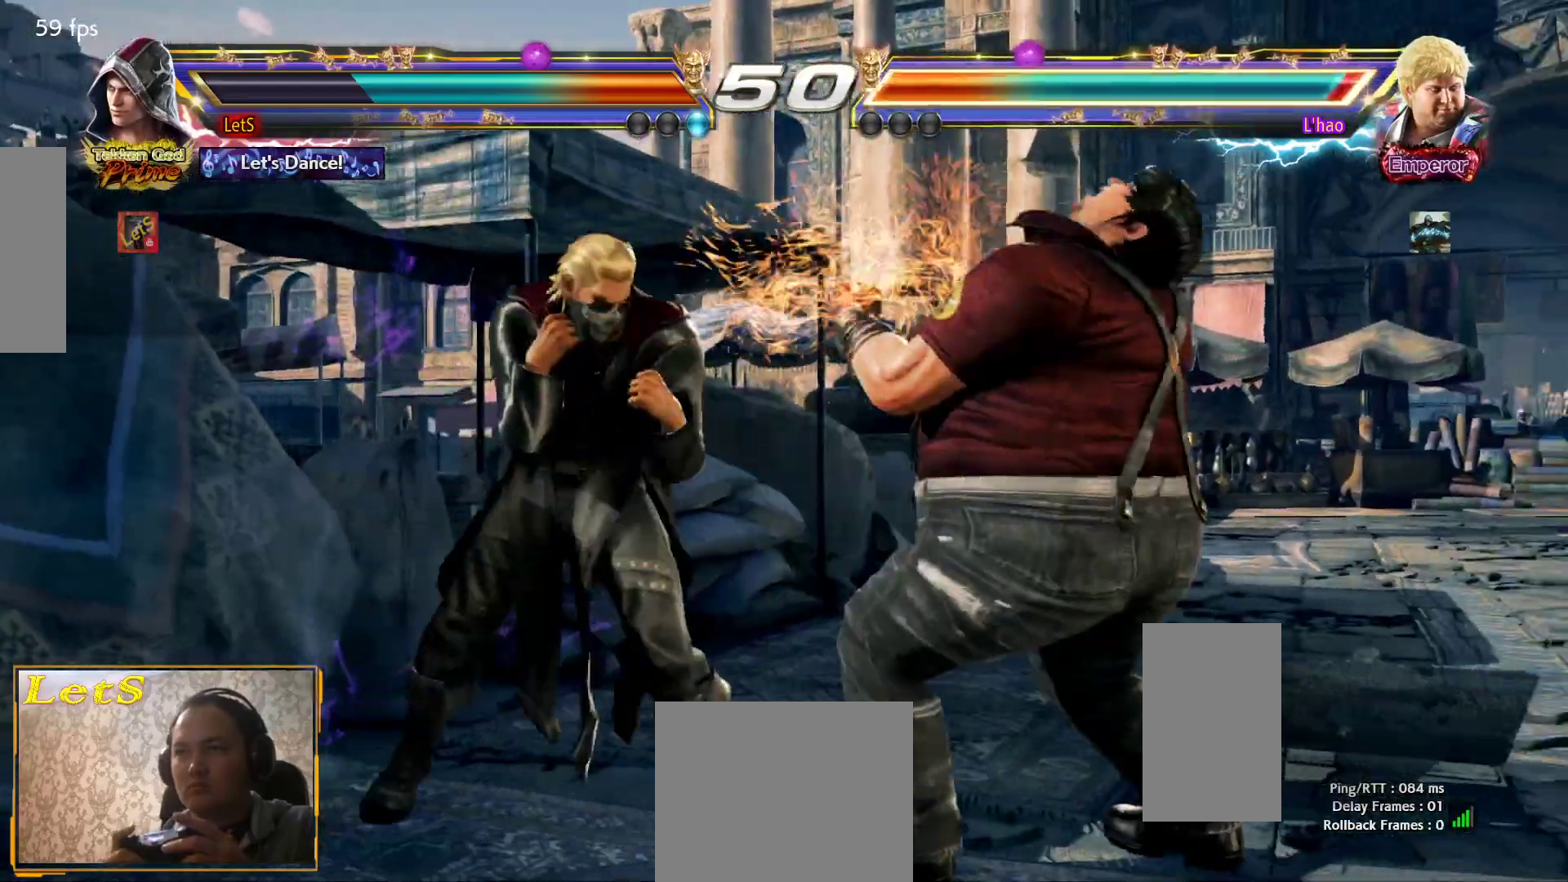
{"buttons": ["SQUARE"], "left_stick": "center", "right_stick": "center", "events": [[267, "DPAD_DOWN", "down"], [333, "DPAD_RIGHT", "down"], [467, "DPAD_DOWN", "up"], [467, "DPAD_RIGHT", "up"], [467, "SQUARE", "down"]]}
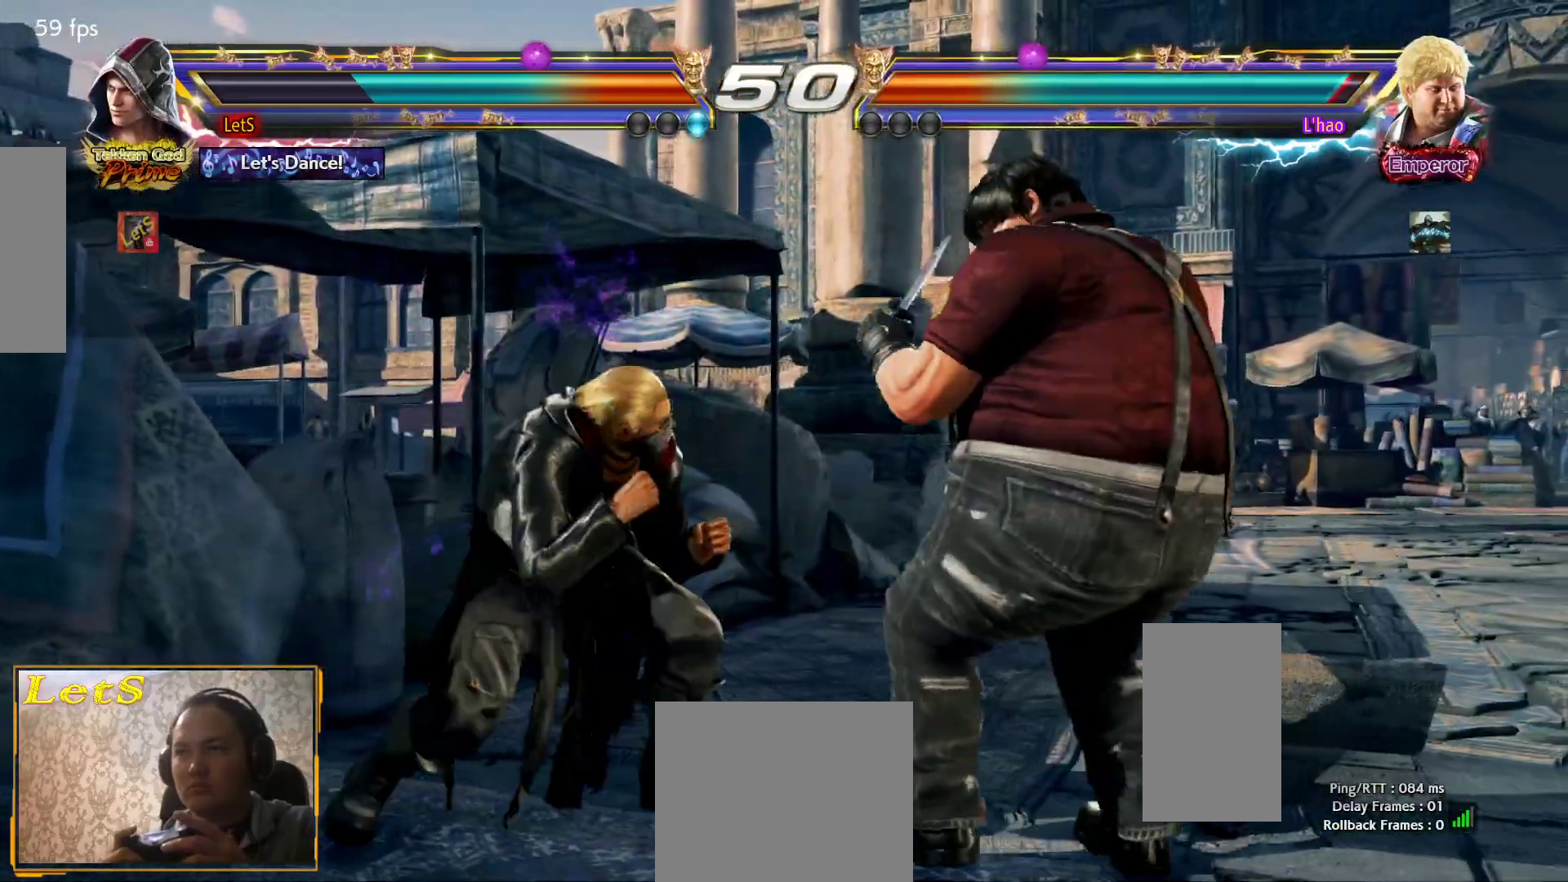
{"buttons": ["CROSS", "DPAD_RIGHT"], "left_stick": "center", "right_stick": "center", "events": [[67, "SQUARE", "up"], [133, "DPAD_RIGHT", "down"], [133, "SQUARE", "down"], [200, "SQUARE", "up"], [267, "CROSS", "down"]]}
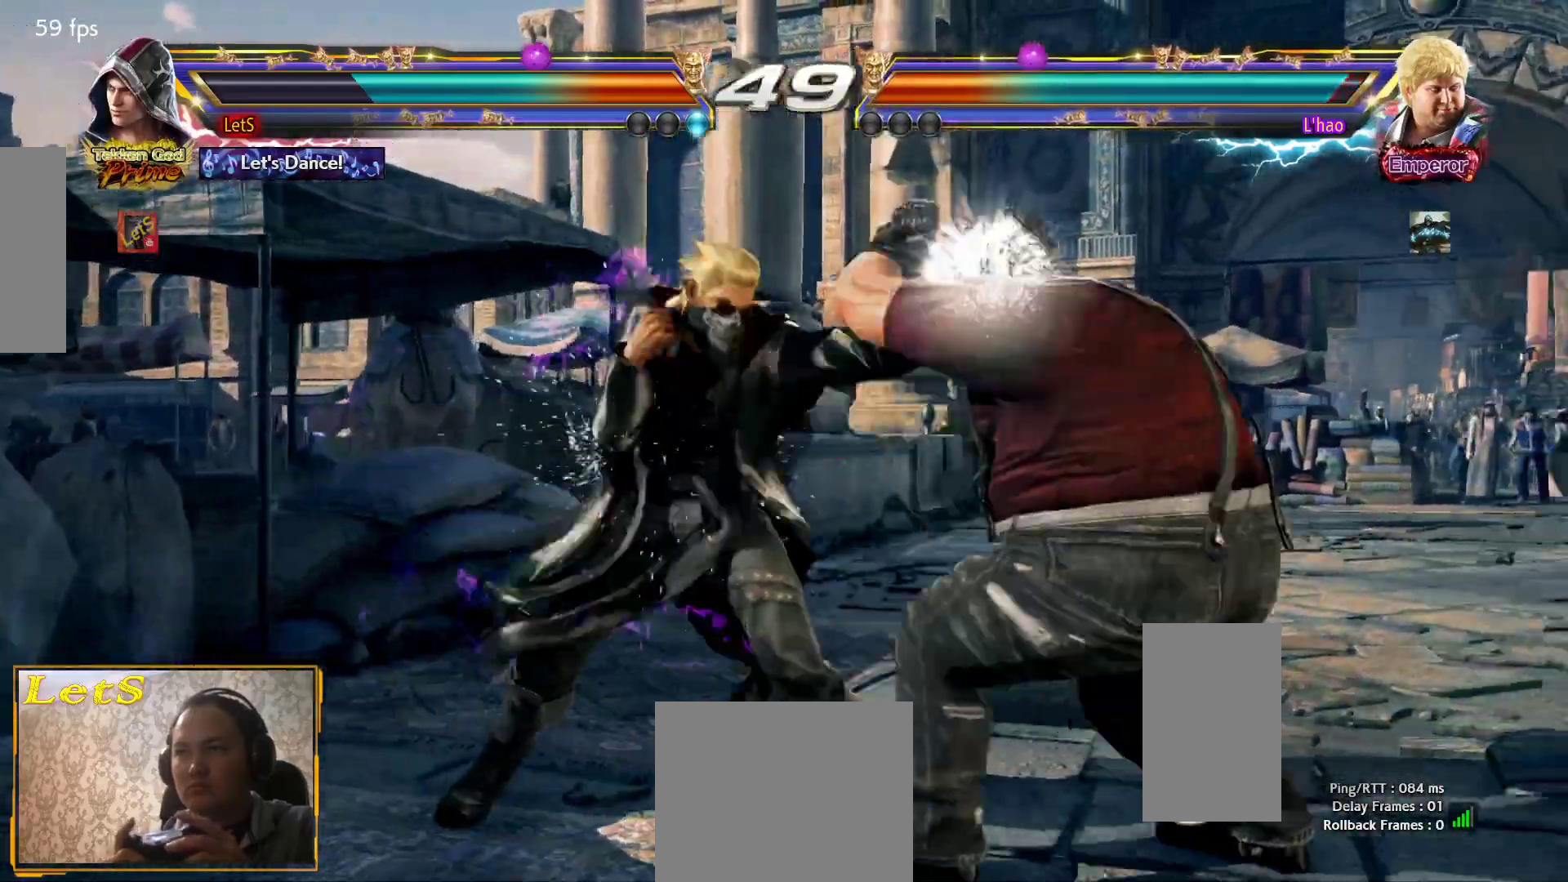
{"buttons": [], "left_stick": "center", "right_stick": "center", "events": [[33, "CROSS", "up"], [67, "DPAD_RIGHT", "up"], [233, "TRIANGLE", "down"], [300, "TRIANGLE", "up"]]}
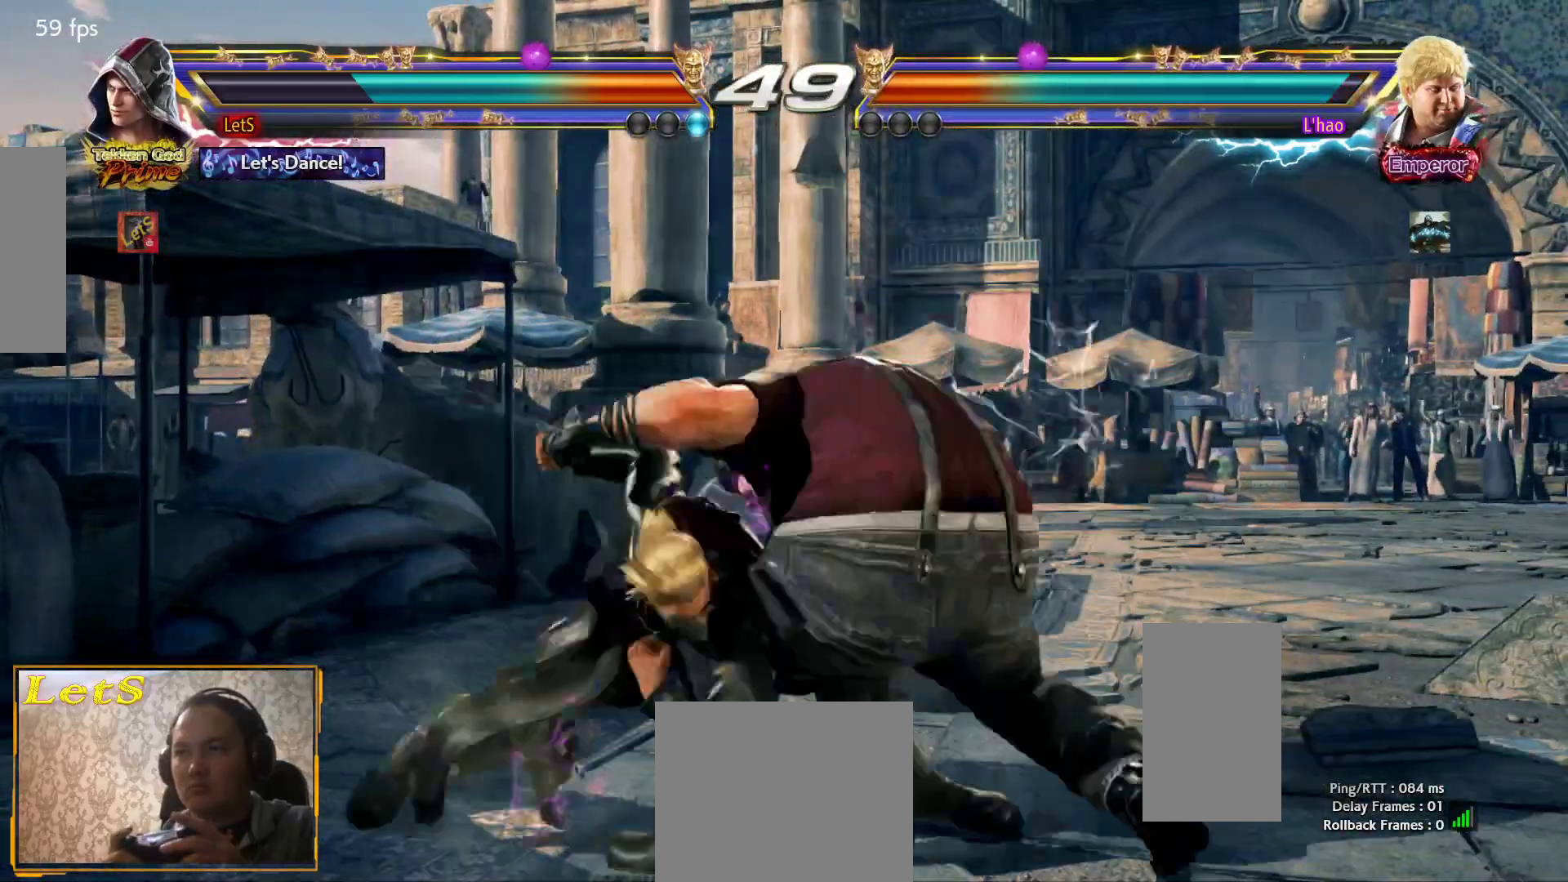
{"buttons": ["CROSS"], "left_stick": "center", "right_stick": "center", "events": [[500, "CROSS", "down"]]}
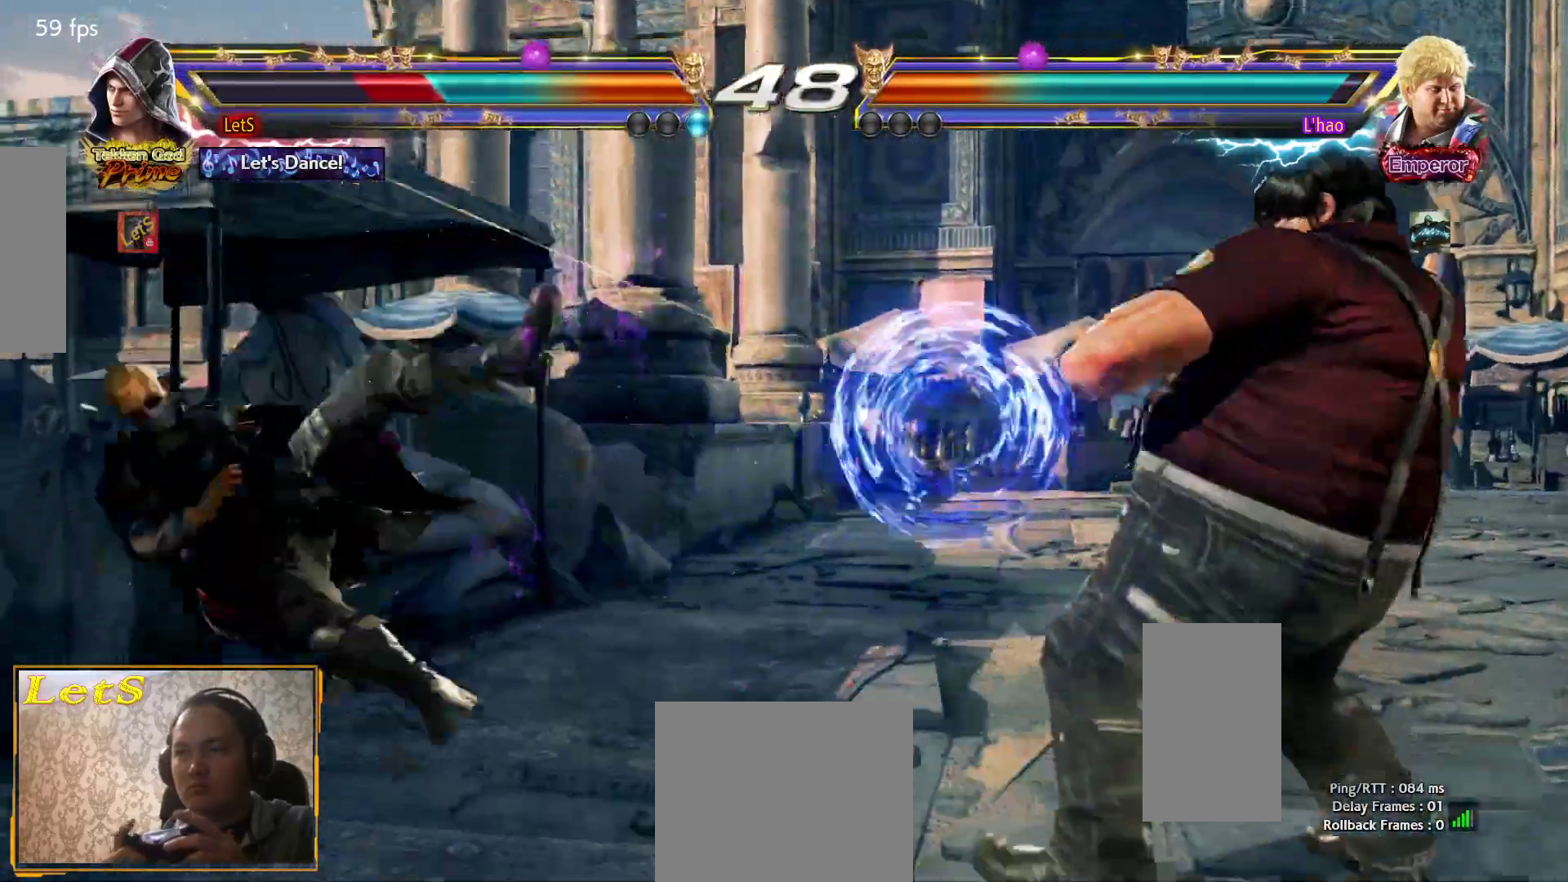
{"buttons": ["DPAD_DOWN", "DPAD_LEFT"], "left_stick": "center", "right_stick": "center", "events": [[33, "CROSS", "up"], [133, "CROSS", "down"], [200, "CROSS", "up"], [233, "CROSS", "down"], [367, "CROSS", "up"], [433, "DPAD_LEFT", "down"], [500, "DPAD_DOWN", "down"]]}
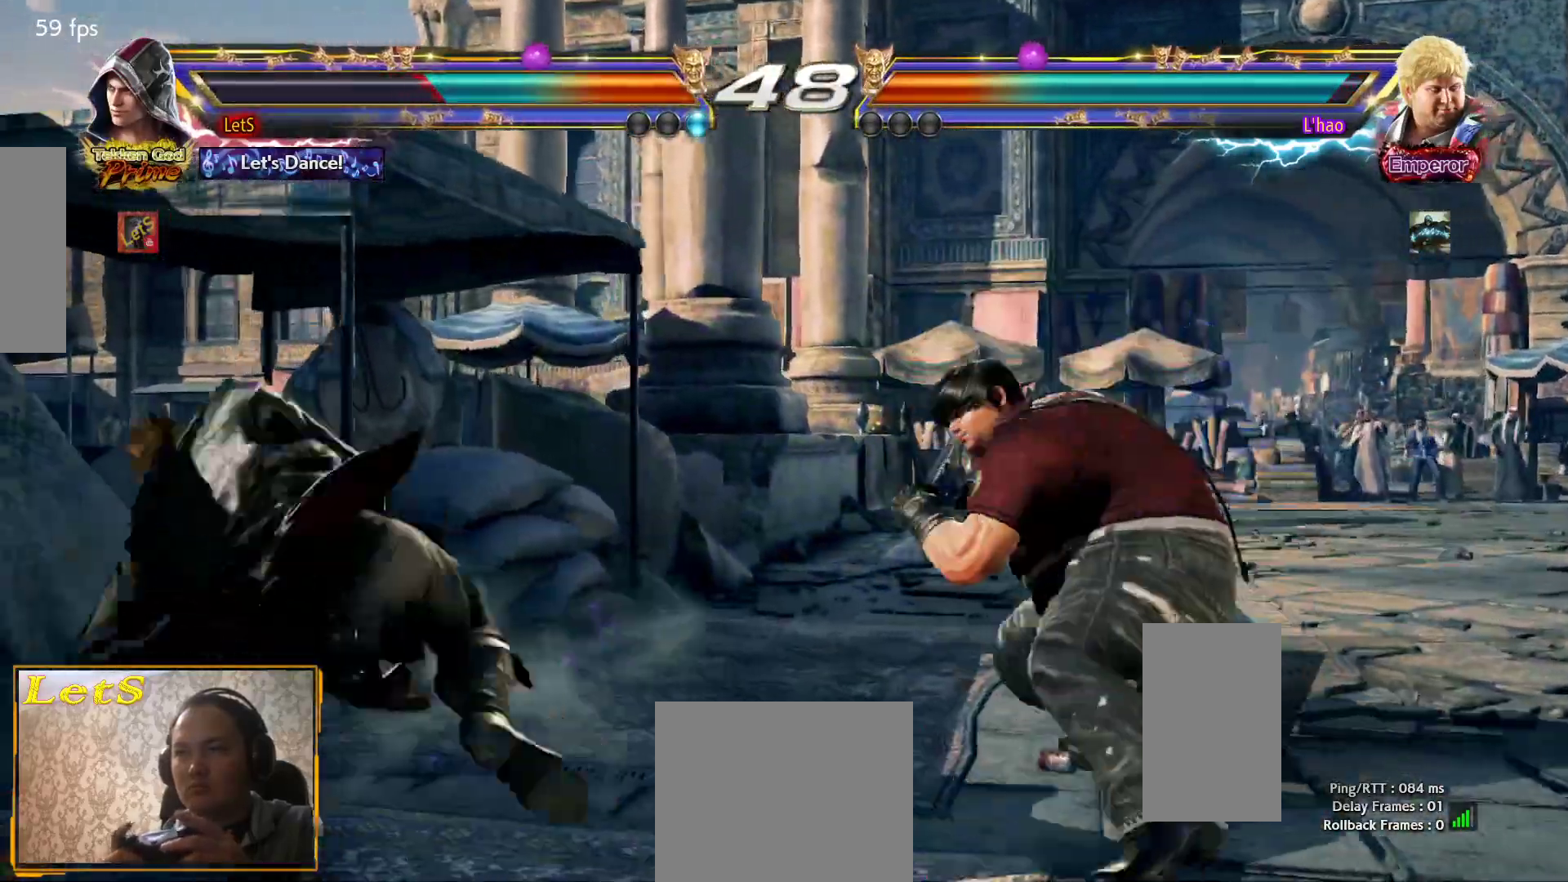
{"buttons": ["DPAD_LEFT"], "left_stick": "center", "right_stick": "center", "events": [[133, "DPAD_DOWN", "up"], [167, "DPAD_LEFT", "up"], [233, "DPAD_LEFT", "down"], [433, "DPAD_DOWN", "down"], [500, "DPAD_DOWN", "up"]]}
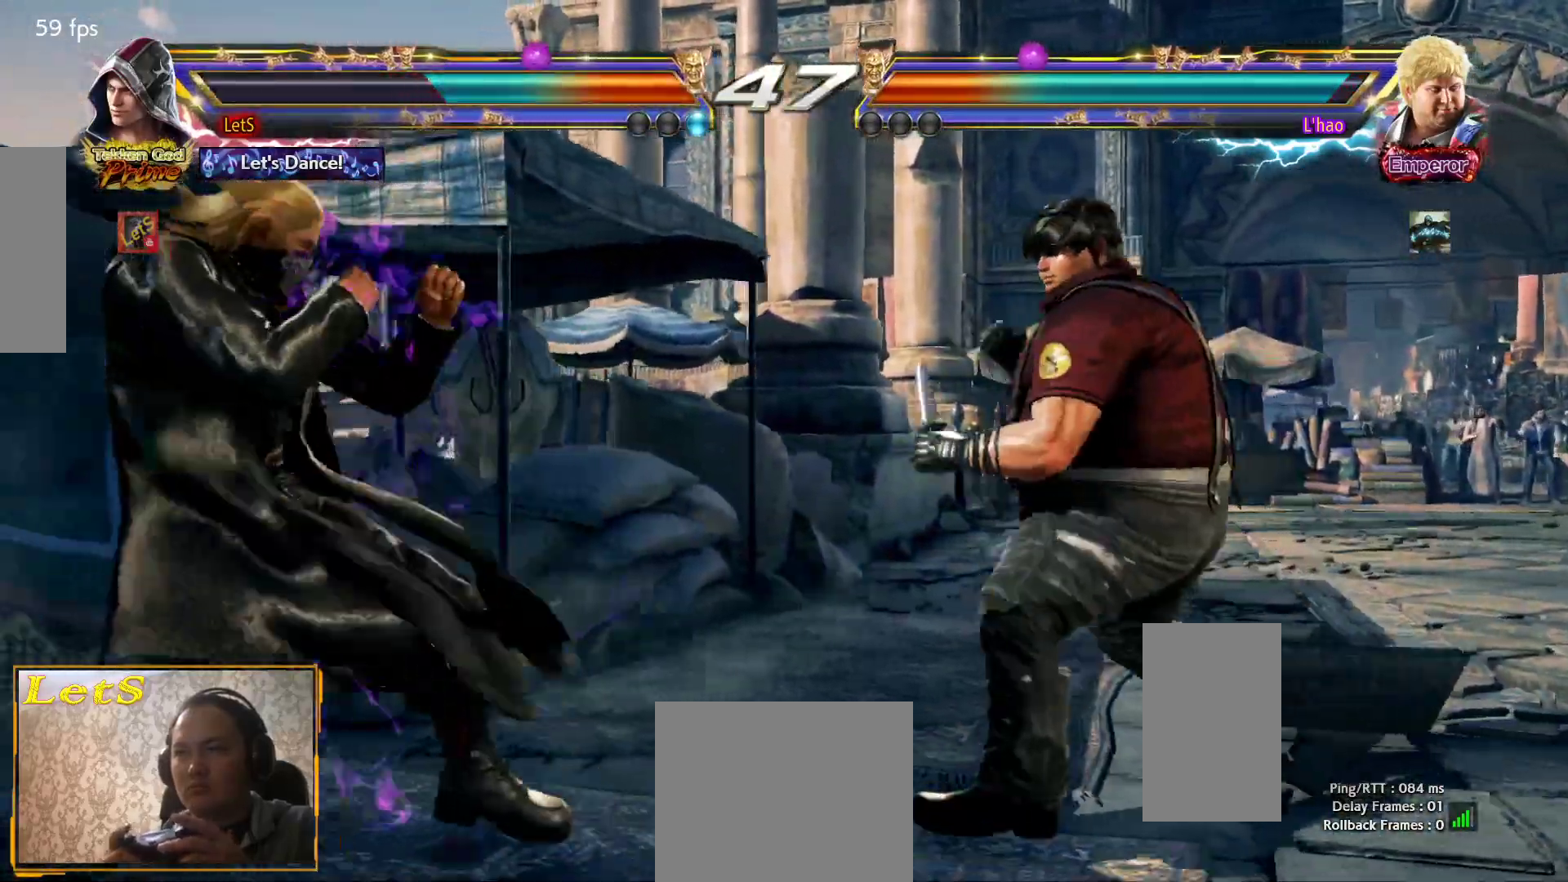
{"buttons": ["CIRCLE", "DPAD_RIGHT"], "left_stick": "center", "right_stick": "center", "events": [[33, "DPAD_LEFT", "up"], [100, "DPAD_LEFT", "down"], [267, "DPAD_DOWN", "down"], [267, "DPAD_LEFT", "up"], [267, "DPAD_RIGHT", "down"], [333, "TRIANGLE", "down"], [400, "DPAD_DOWN", "up"], [400, "TRIANGLE", "up"], [500, "CIRCLE", "down"]]}
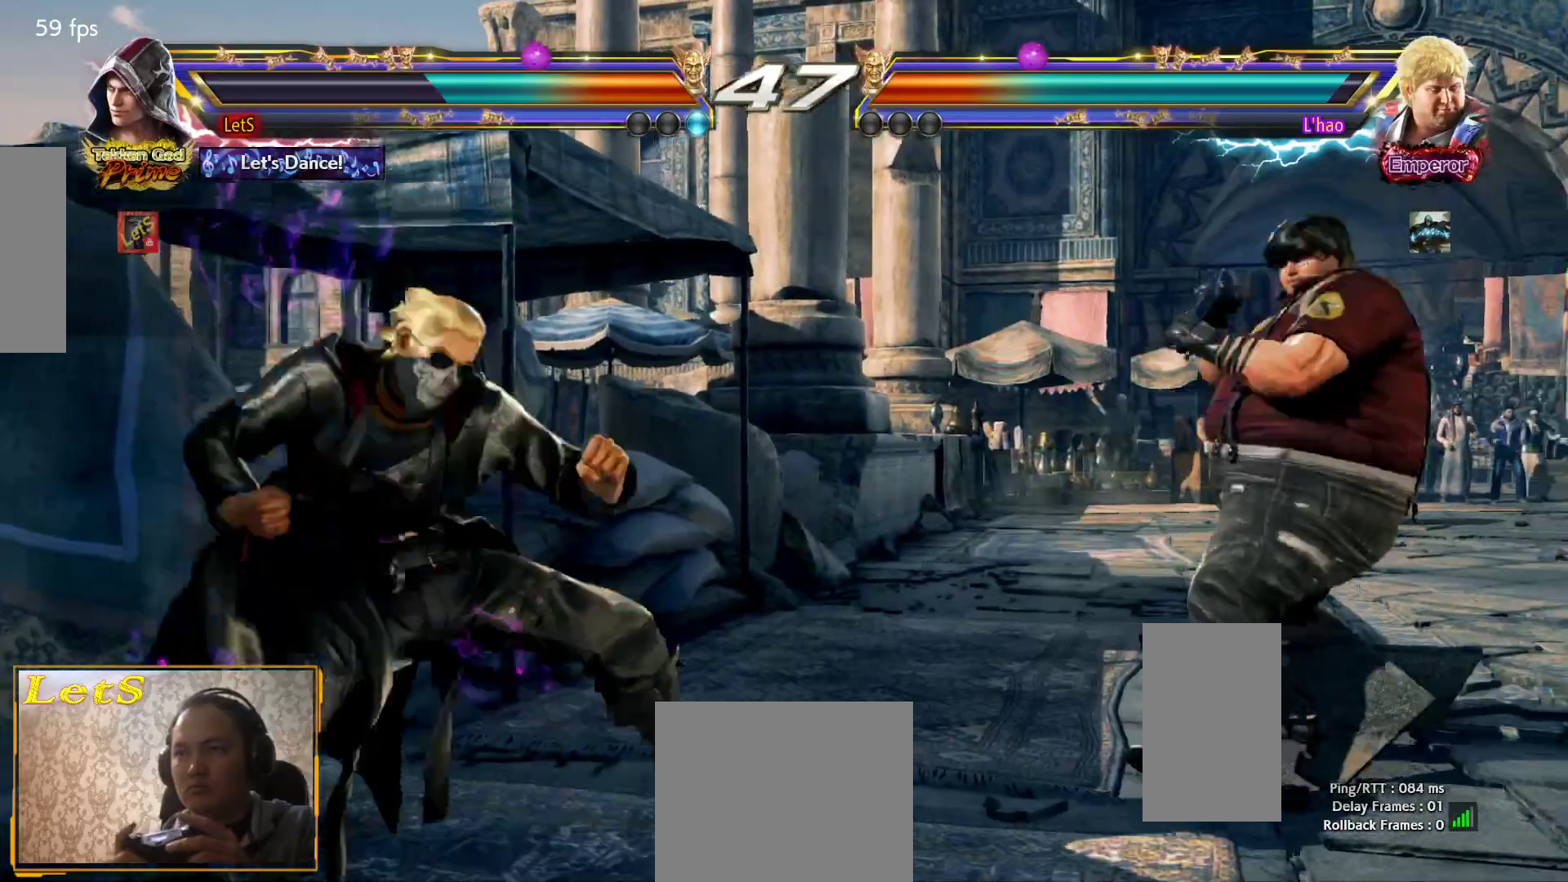
{"buttons": ["DPAD_DOWN", "DPAD_LEFT"], "left_stick": "center", "right_stick": "center", "events": [[333, "DPAD_DOWN", "down"], [333, "DPAD_LEFT", "down"], [333, "DPAD_RIGHT", "up"], [400, "CIRCLE", "up"]]}
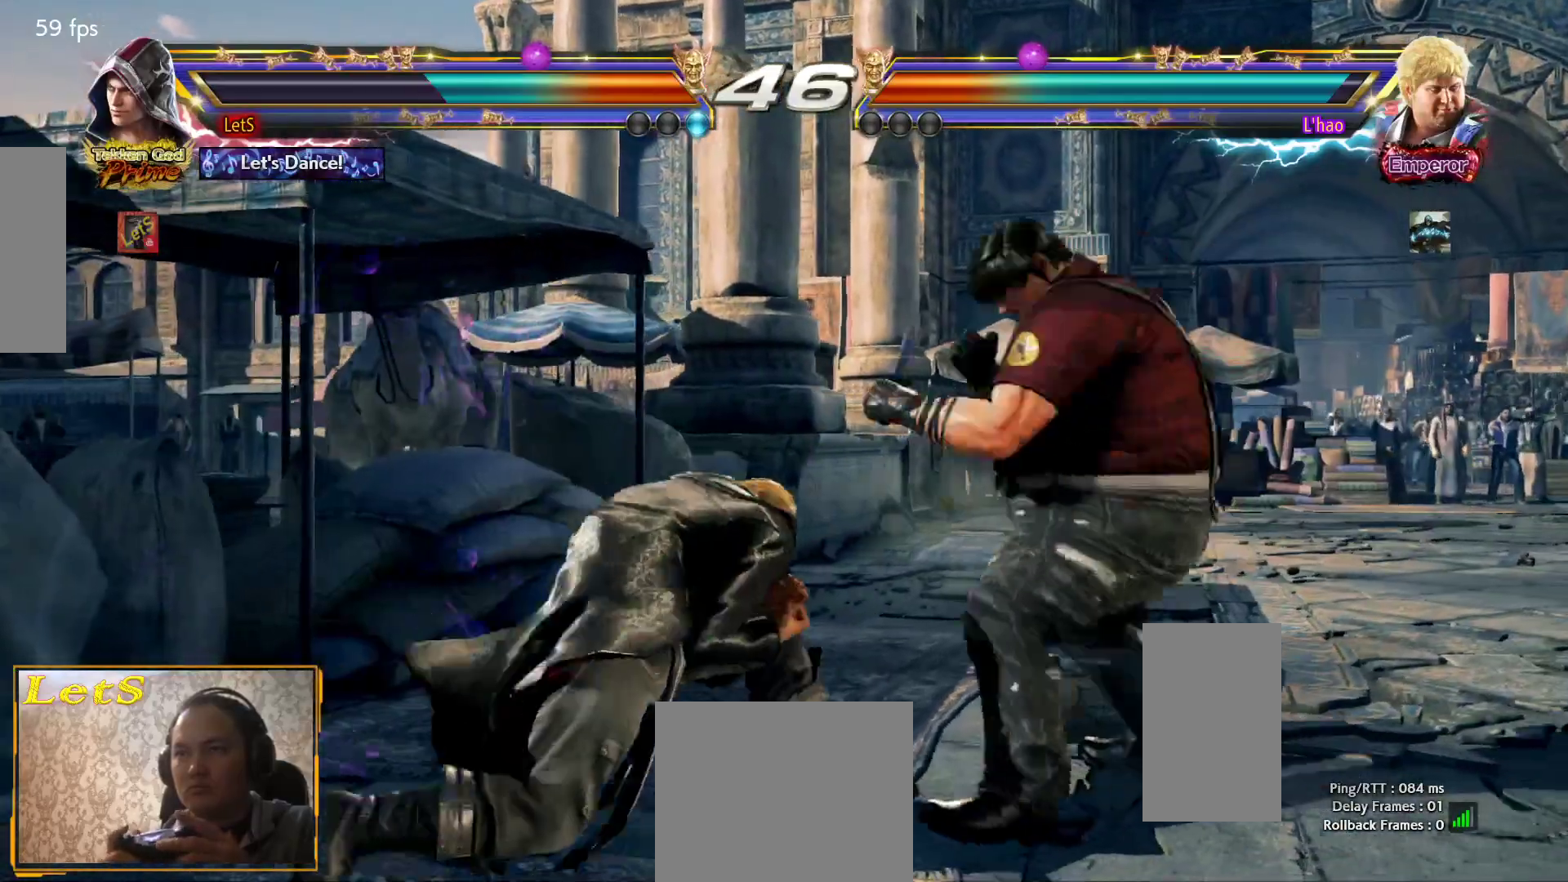
{"buttons": ["DPAD_LEFT"], "left_stick": "center", "right_stick": "center", "events": [[67, "DPAD_DOWN", "up"], [67, "DPAD_LEFT", "up"], [133, "DPAD_LEFT", "down"]]}
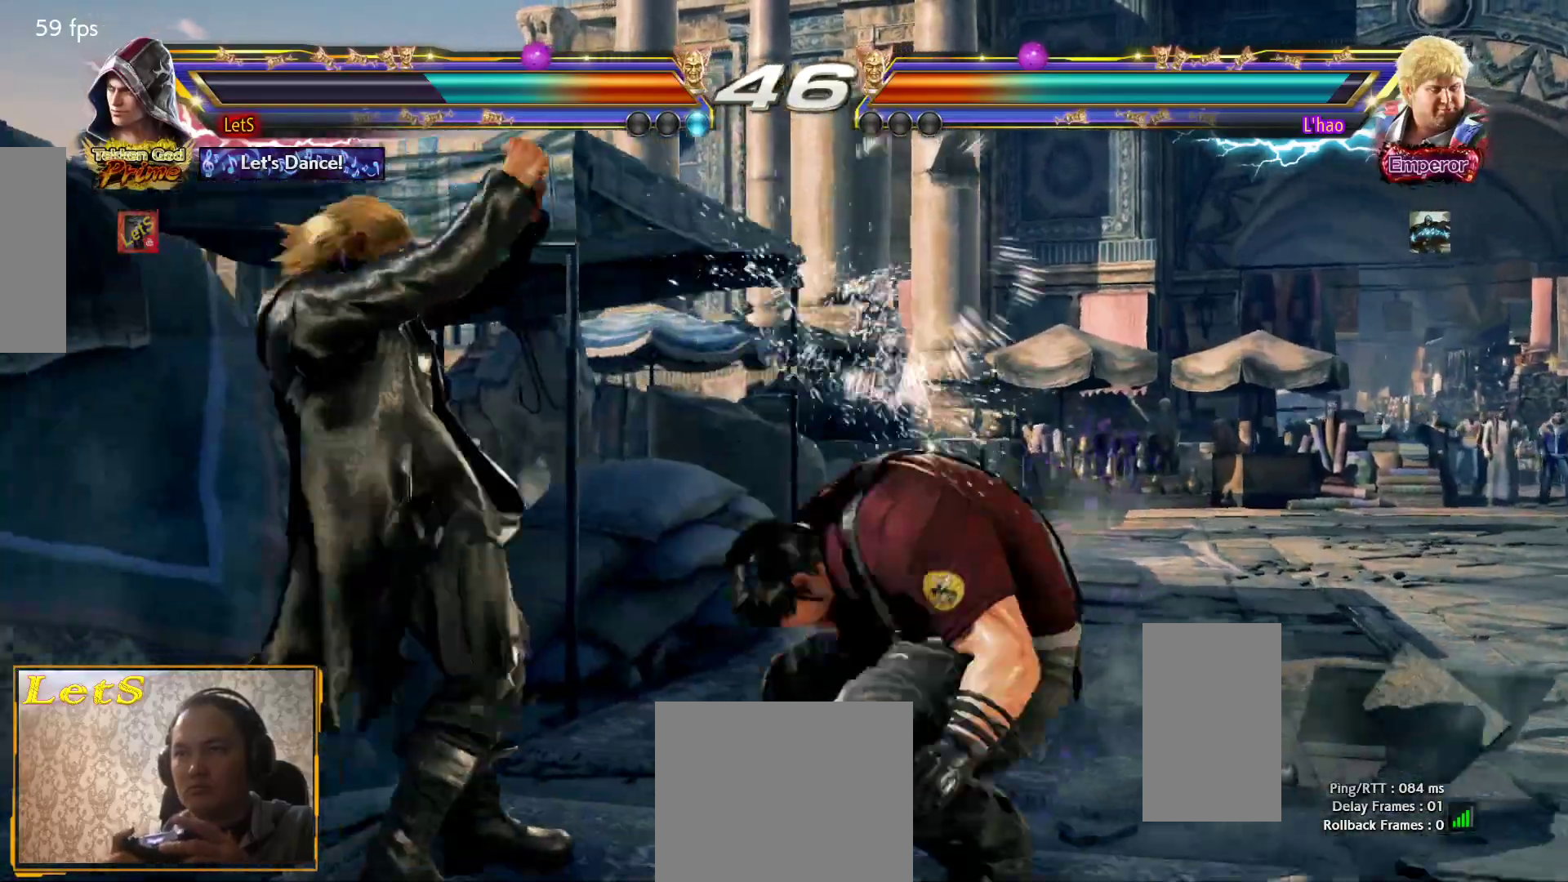
{"buttons": [], "left_stick": "center", "right_stick": "center", "events": [[33, "DPAD_DOWN", "down"], [33, "DPAD_LEFT", "up"], [267, "DPAD_DOWN", "up"], [267, "SQUARE", "down"], [400, "SQUARE", "up"]]}